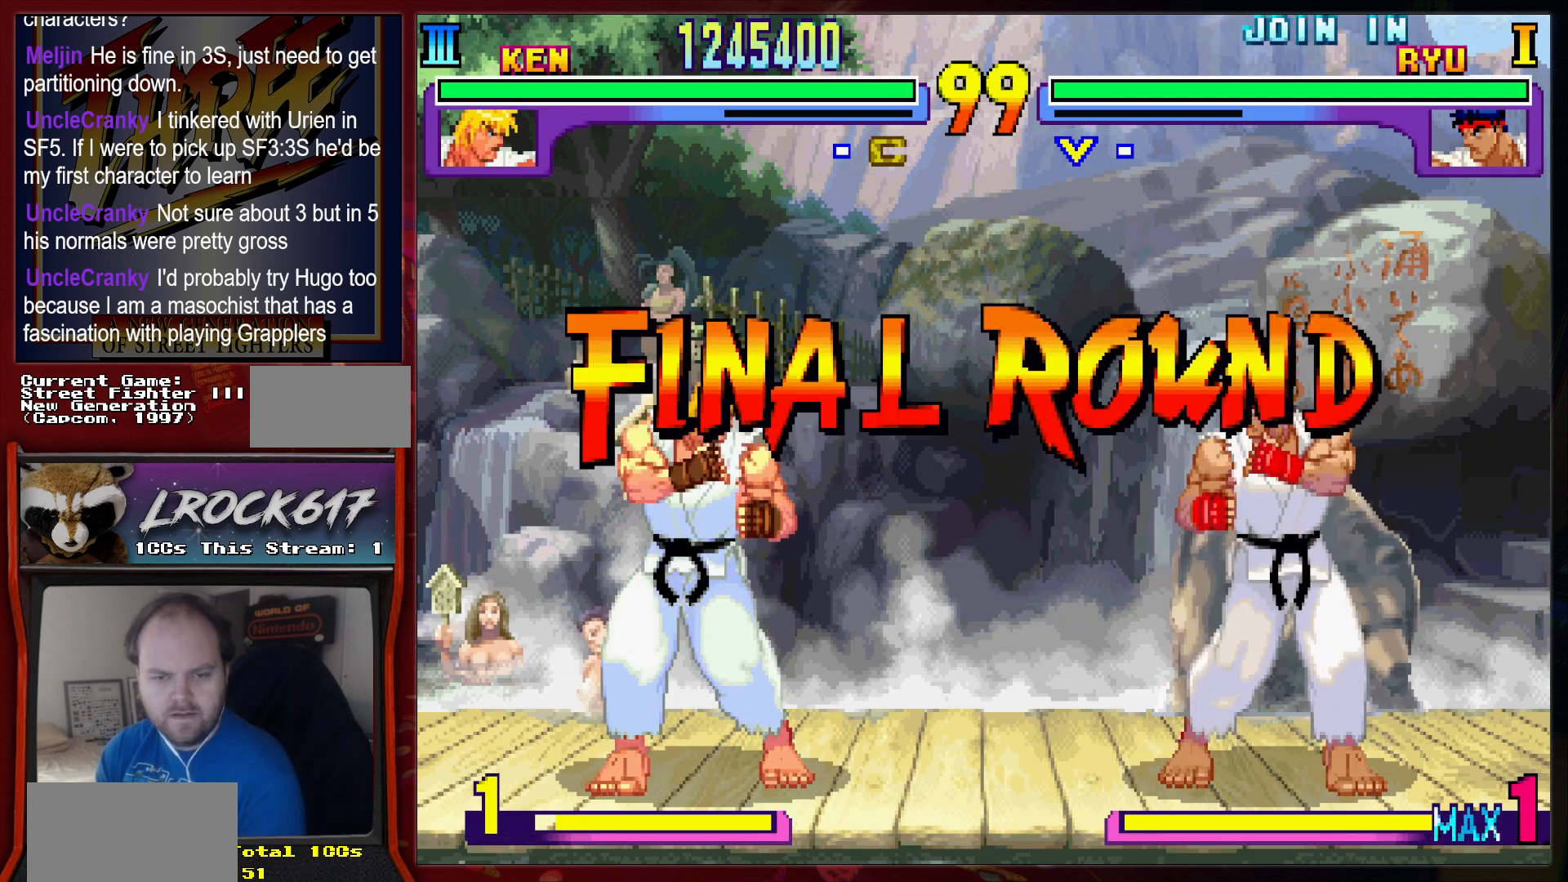
Gameplay with a controller (arcade stick); each line is a JSON object with the inputs held at the frame after it (dt_ms = milliseconds from this image to that frame). "events" lists button and stick changes between this image and that frame as [ms after this image, input, new state], when the widget could be followed in between. Not read: L3 R3.
{"dt_ms": 500, "buttons": [], "left_stick": "up-right", "events": [[467, "left_stick", "up-right"]]}
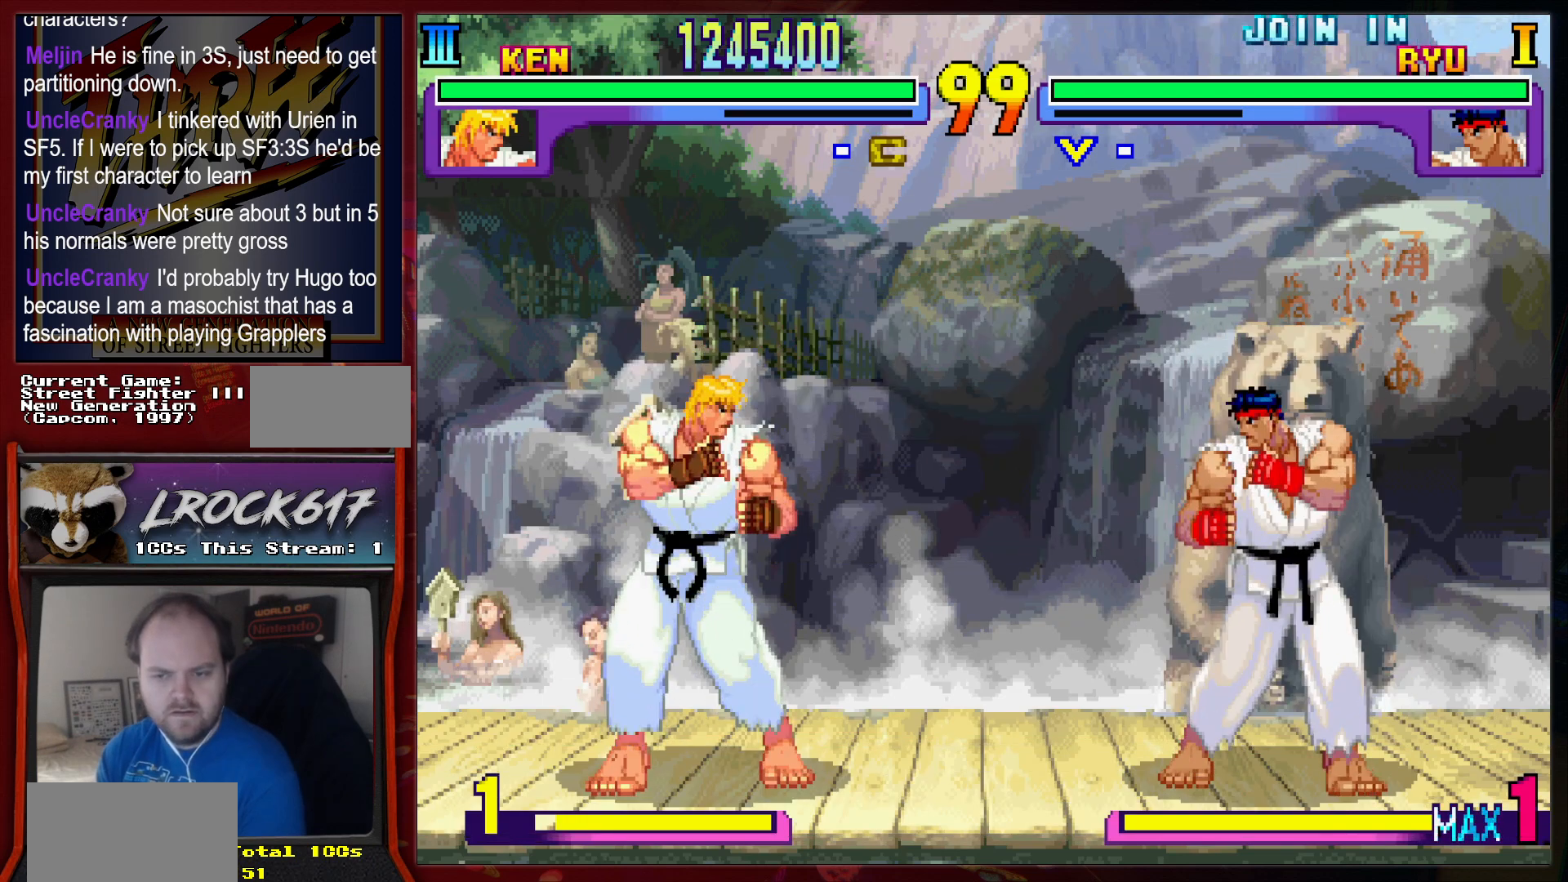
{"dt_ms": 500, "buttons": [], "left_stick": "up-right", "events": []}
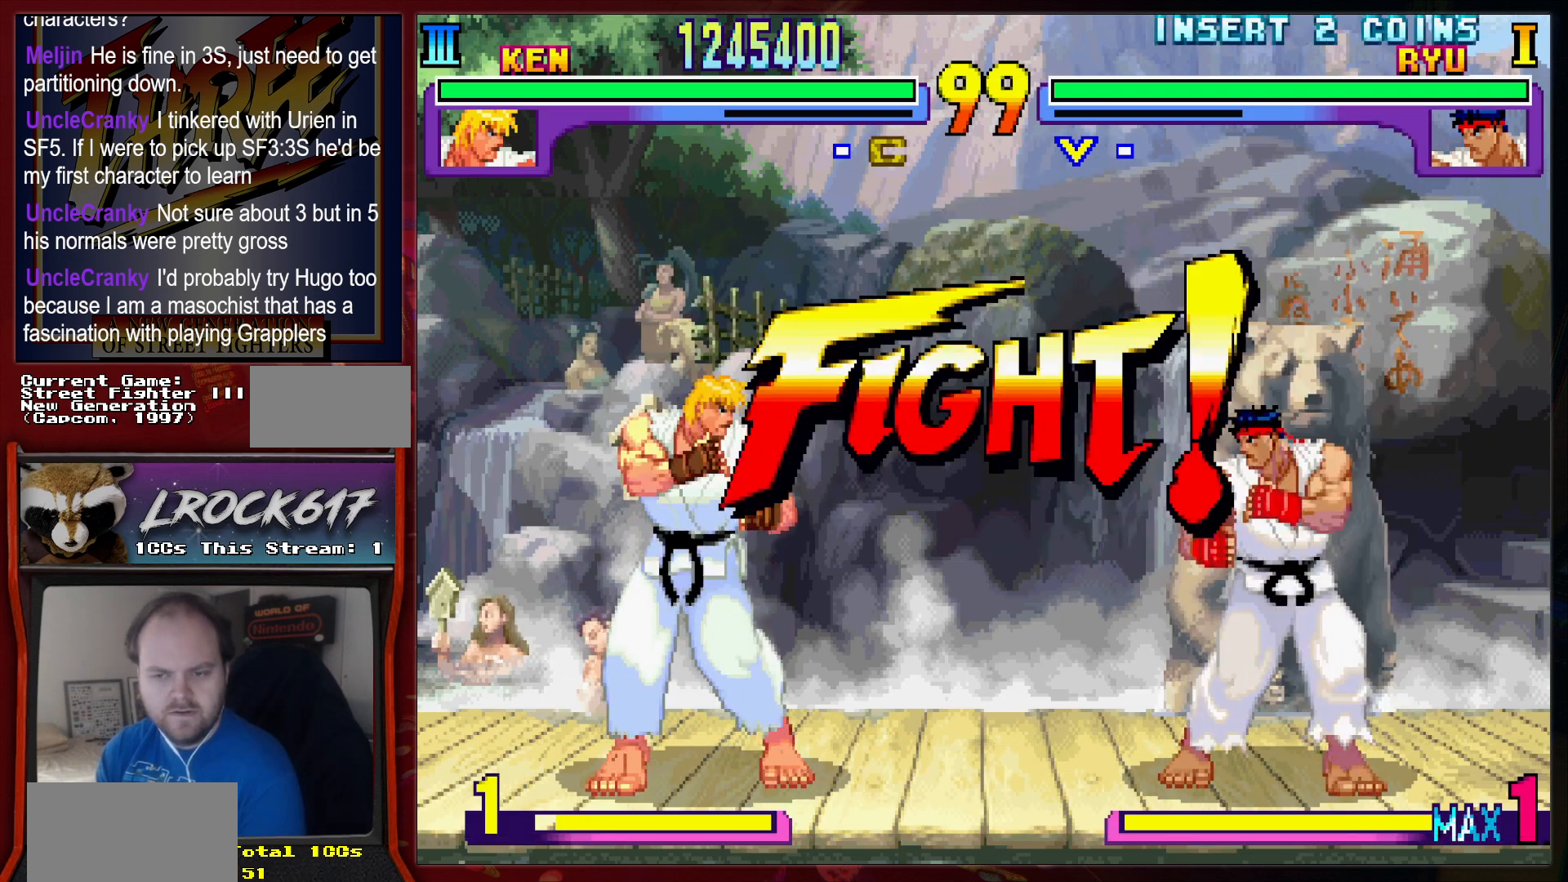
{"dt_ms": 500, "buttons": [], "left_stick": "up-right", "events": []}
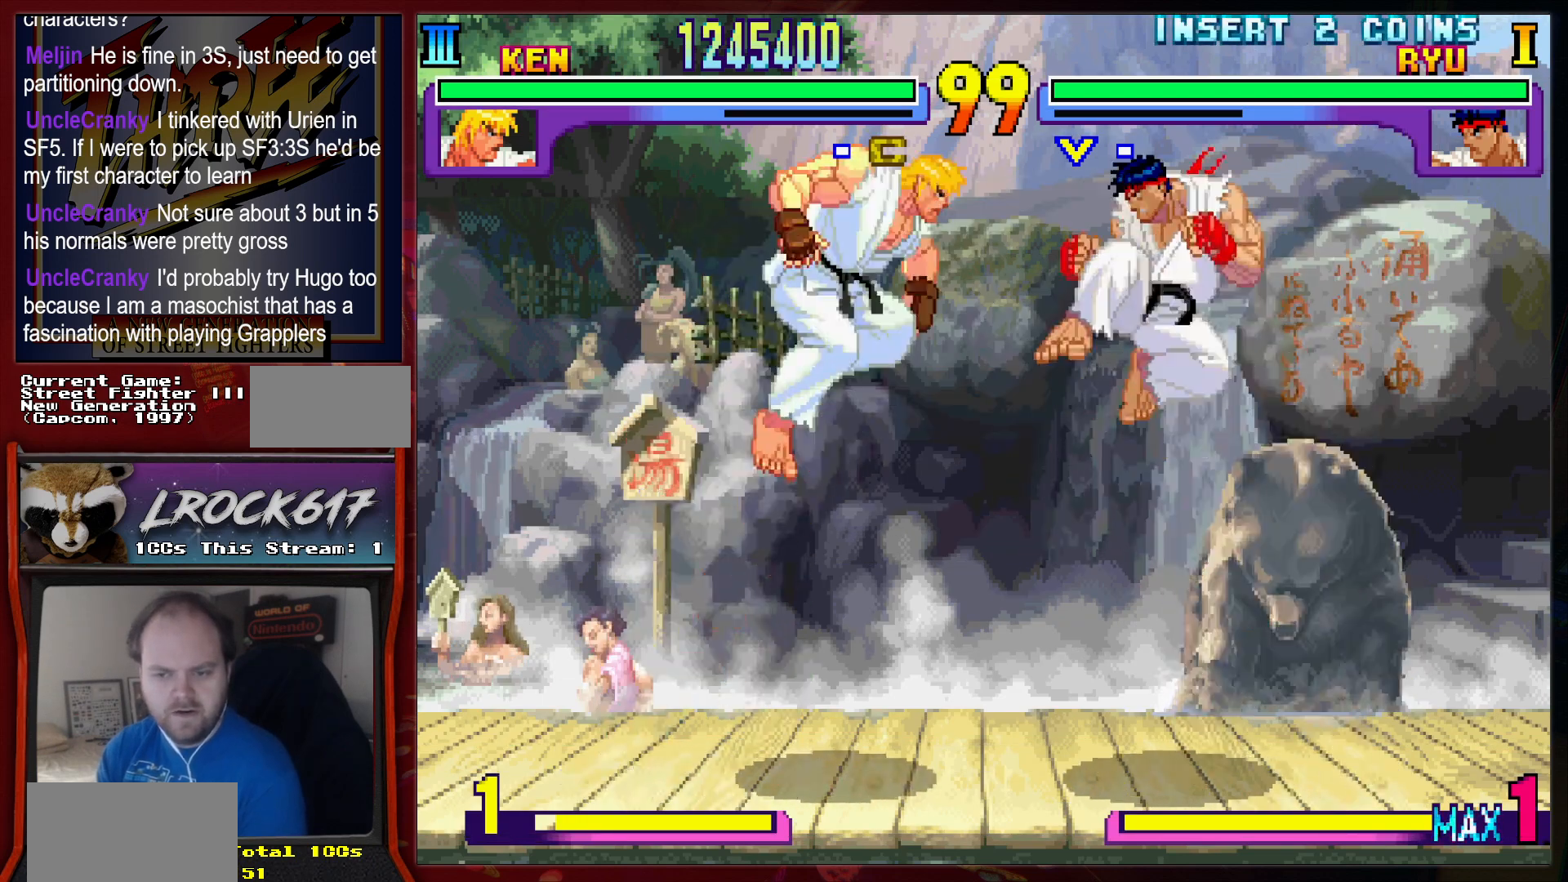
{"dt_ms": 500, "buttons": [], "left_stick": "left", "events": [[133, "left_stick", "down-left"], [167, "R2", "down"], [267, "R2", "up"], [333, "left_stick", "left"]]}
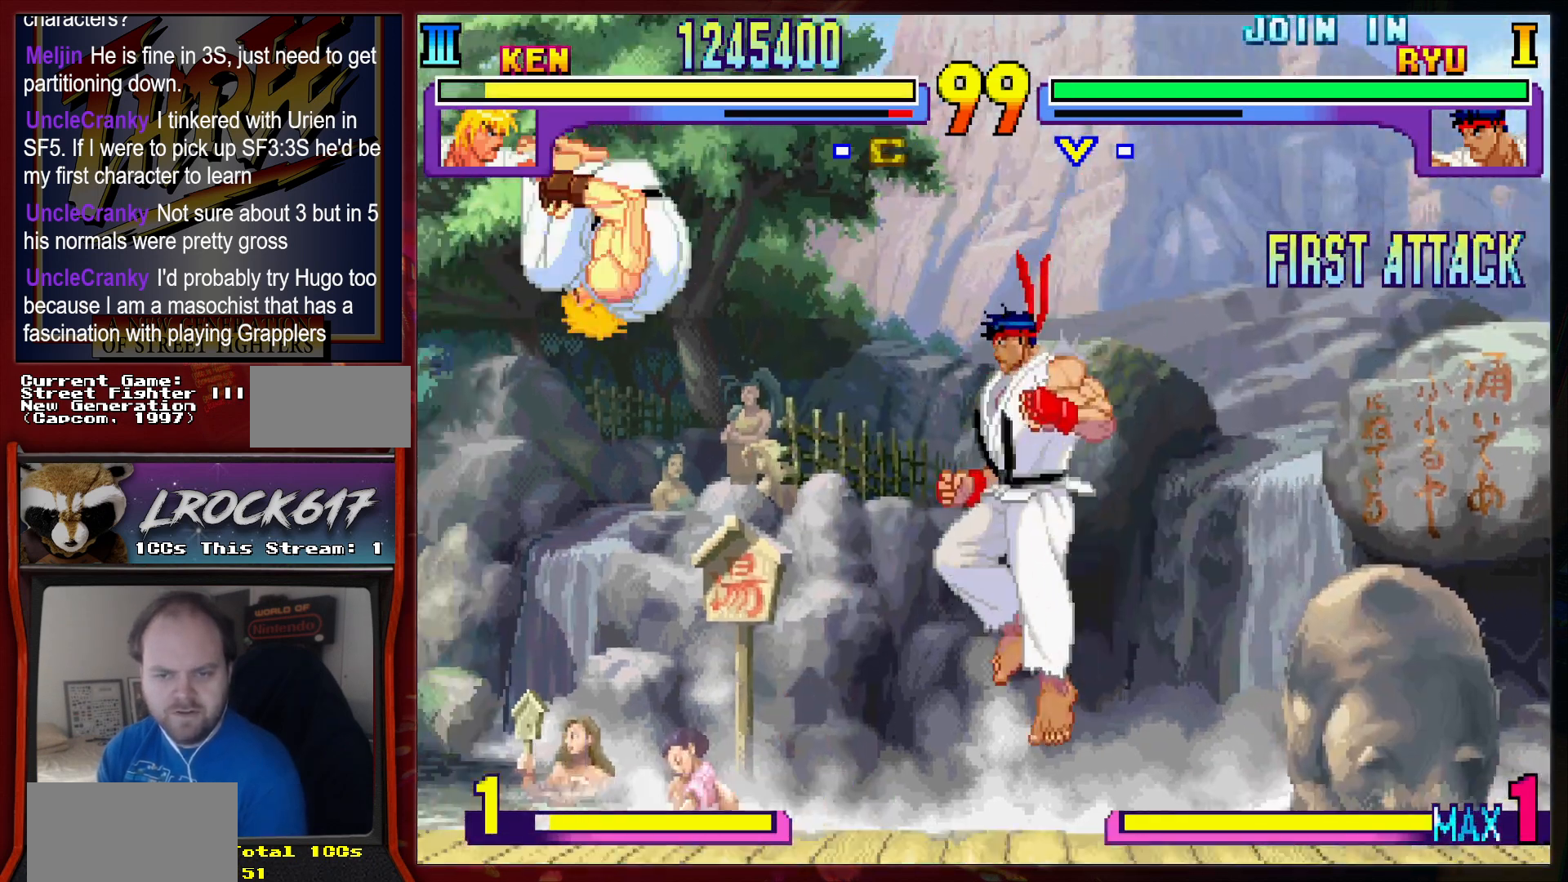
{"dt_ms": 500, "buttons": [], "left_stick": "down-left", "events": [[133, "left_stick", "center"], [267, "left_stick", "up-right"], [500, "left_stick", "down-left"]]}
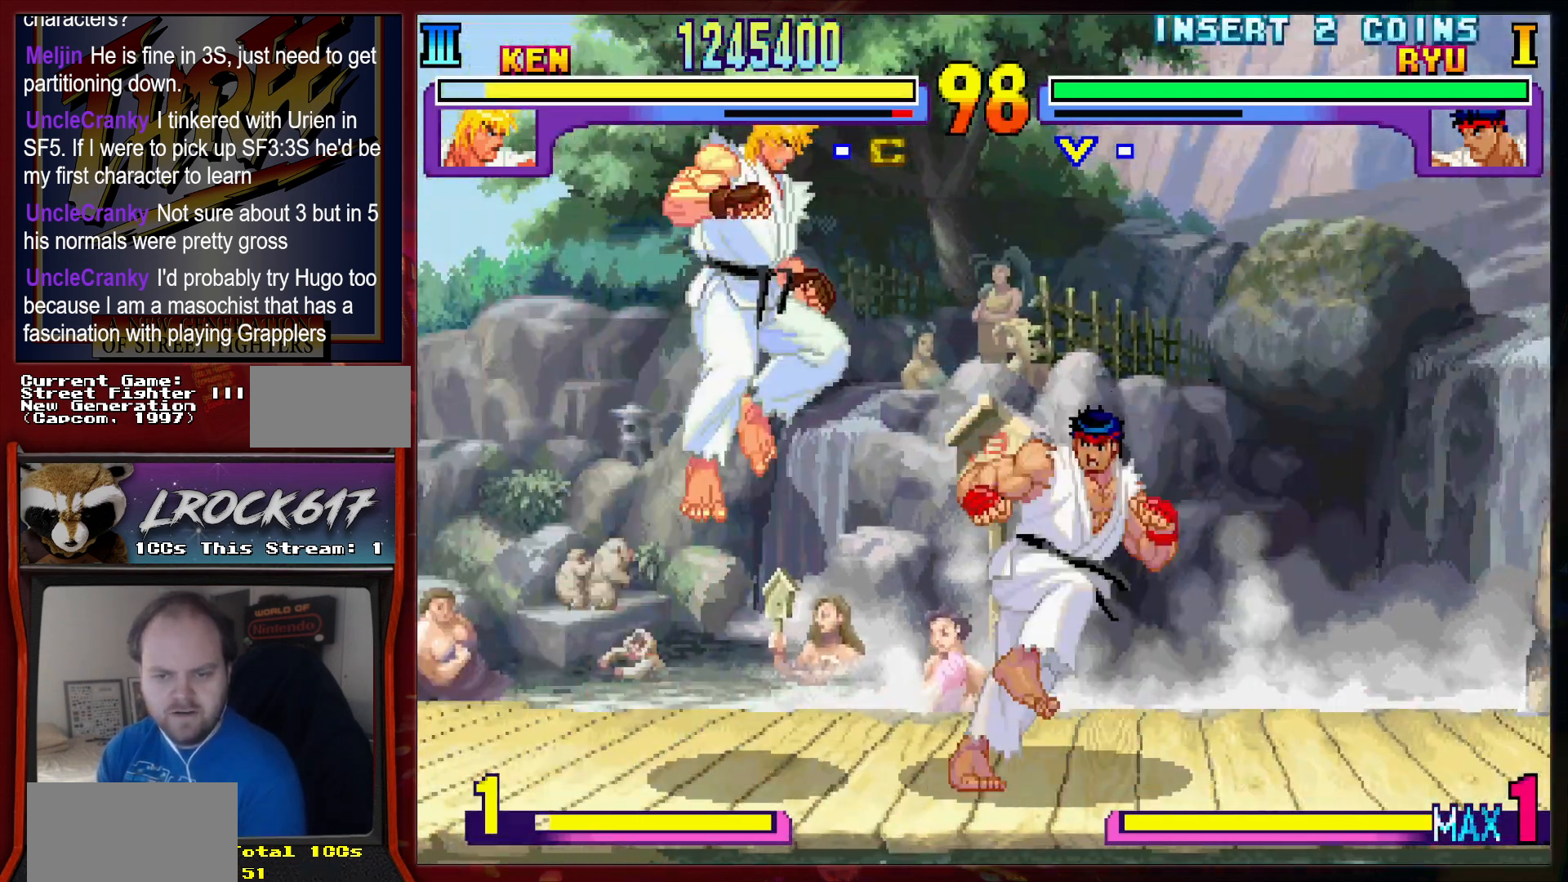
{"dt_ms": 500, "buttons": [], "left_stick": "down-left", "events": [[233, "R2", "down"], [333, "R2", "up"], [467, "R2", "down"], [500, "R2", "up"]]}
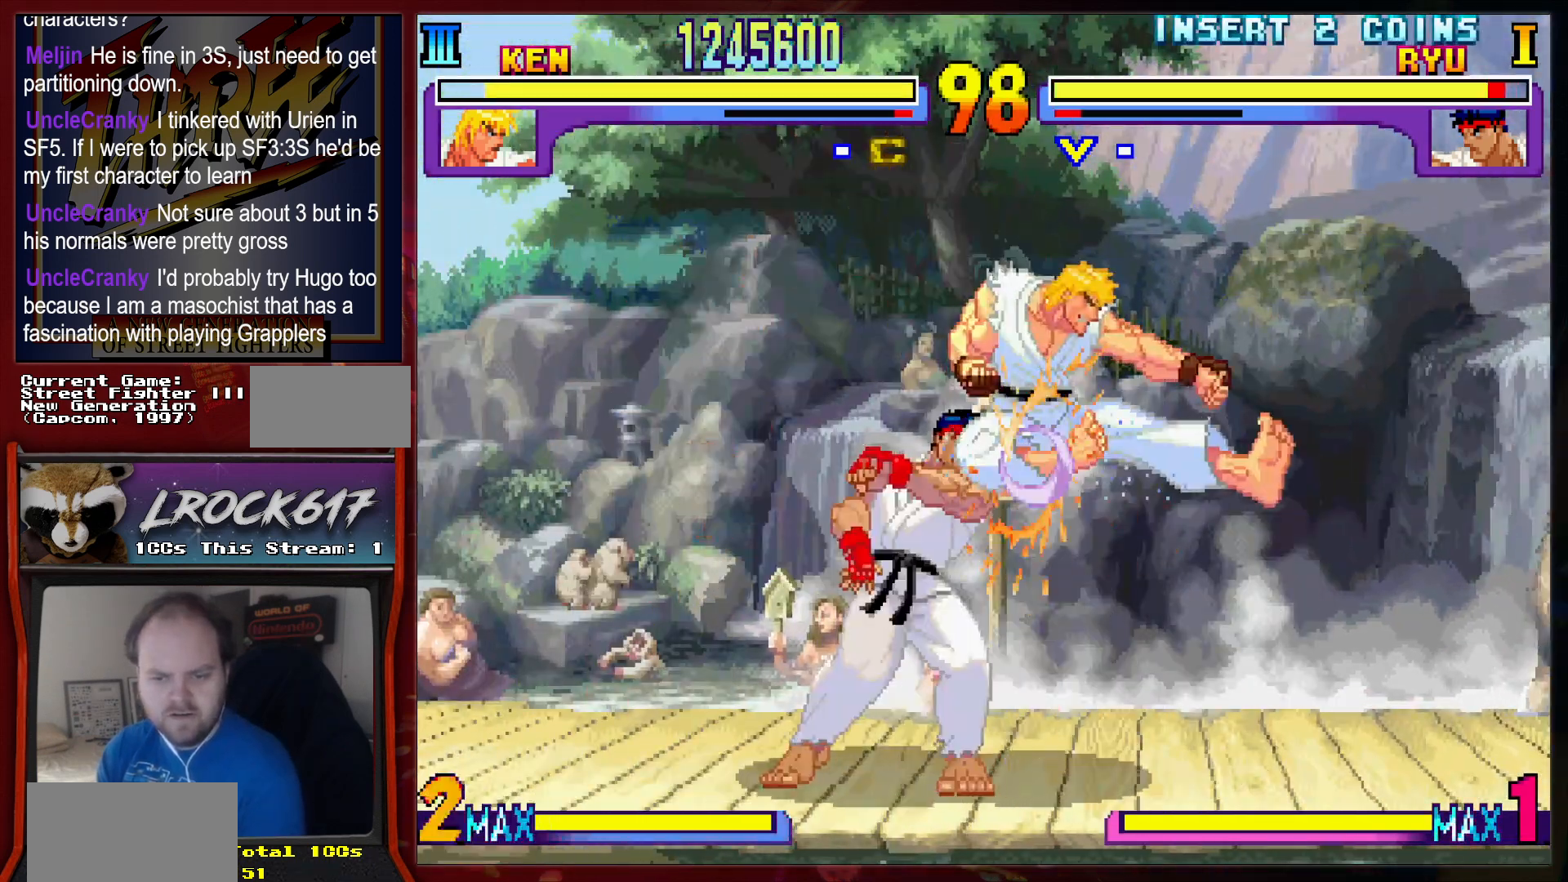
{"dt_ms": 500, "buttons": [], "left_stick": "center", "events": [[100, "R2", "down"], [133, "R2", "up"], [167, "R2", "down"], [167, "left_stick", "down-right"], [233, "R2", "up"], [233, "left_stick", "right"], [300, "R2", "down"], [367, "R2", "up"], [367, "left_stick", "center"], [433, "R2", "down"], [500, "R2", "up"]]}
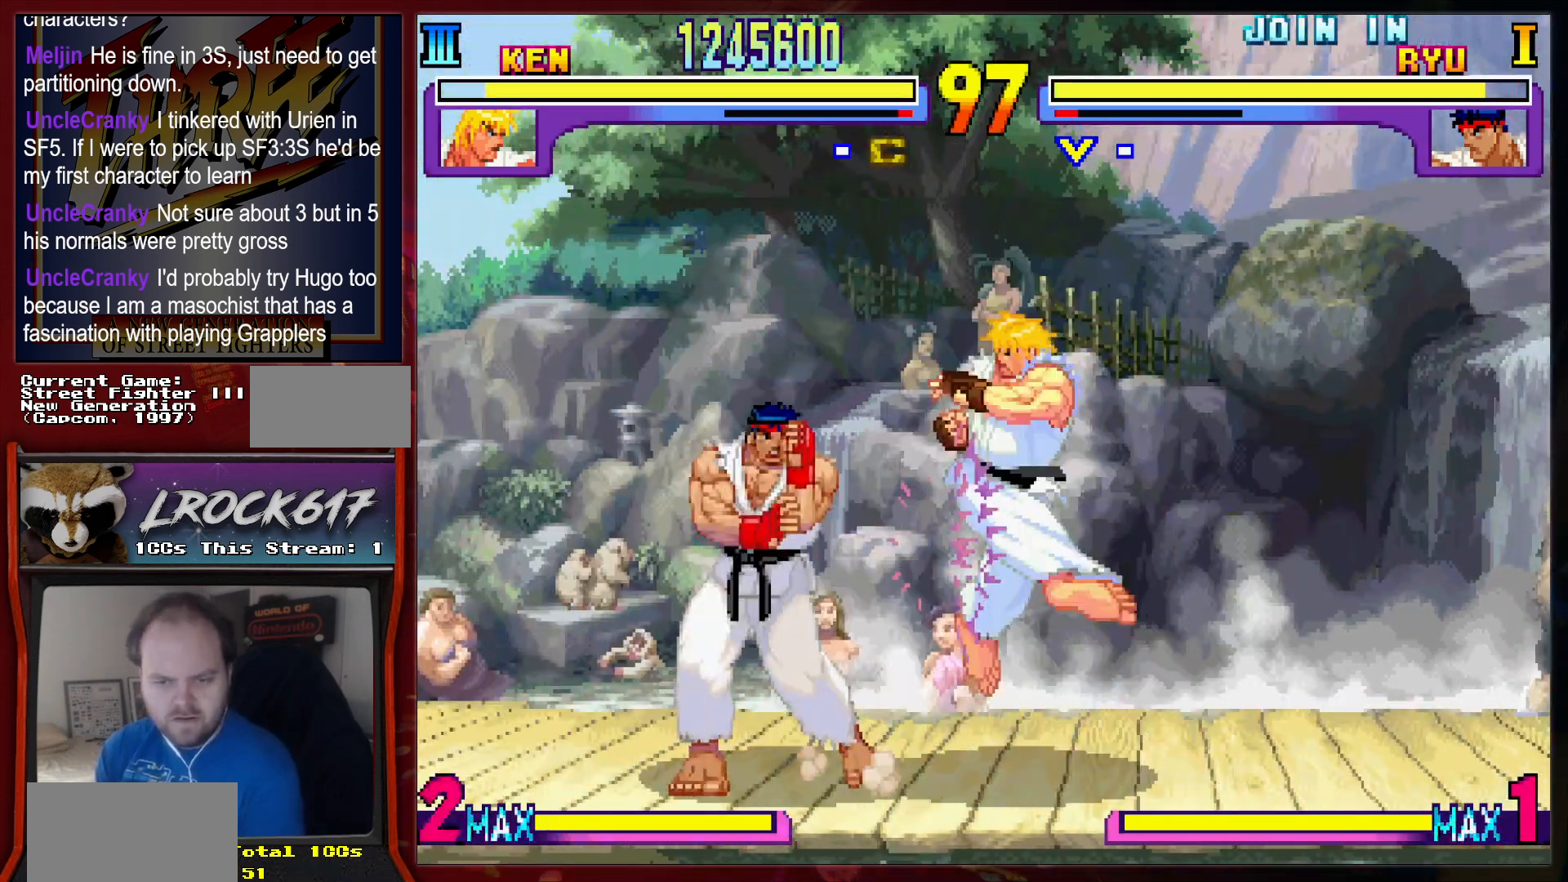
{"dt_ms": 500, "buttons": [], "left_stick": "down-right", "events": [[67, "R2", "down"], [100, "R2", "up"], [500, "left_stick", "down-right"]]}
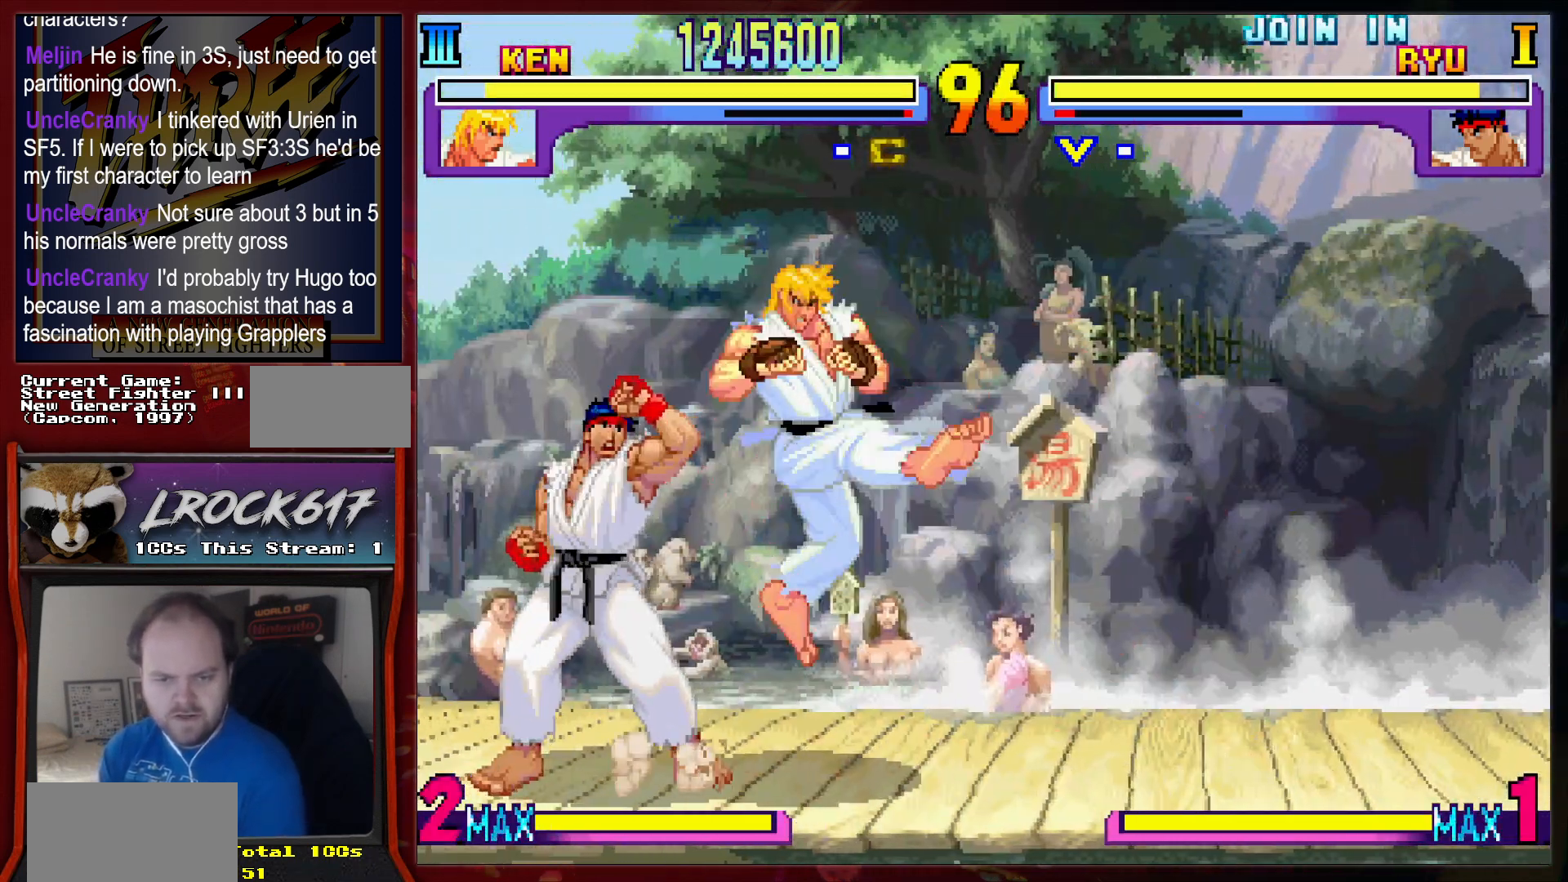
{"dt_ms": 500, "buttons": [], "left_stick": "down", "events": [[467, "R2", "down"], [467, "left_stick", "down"], [500, "R2", "up"]]}
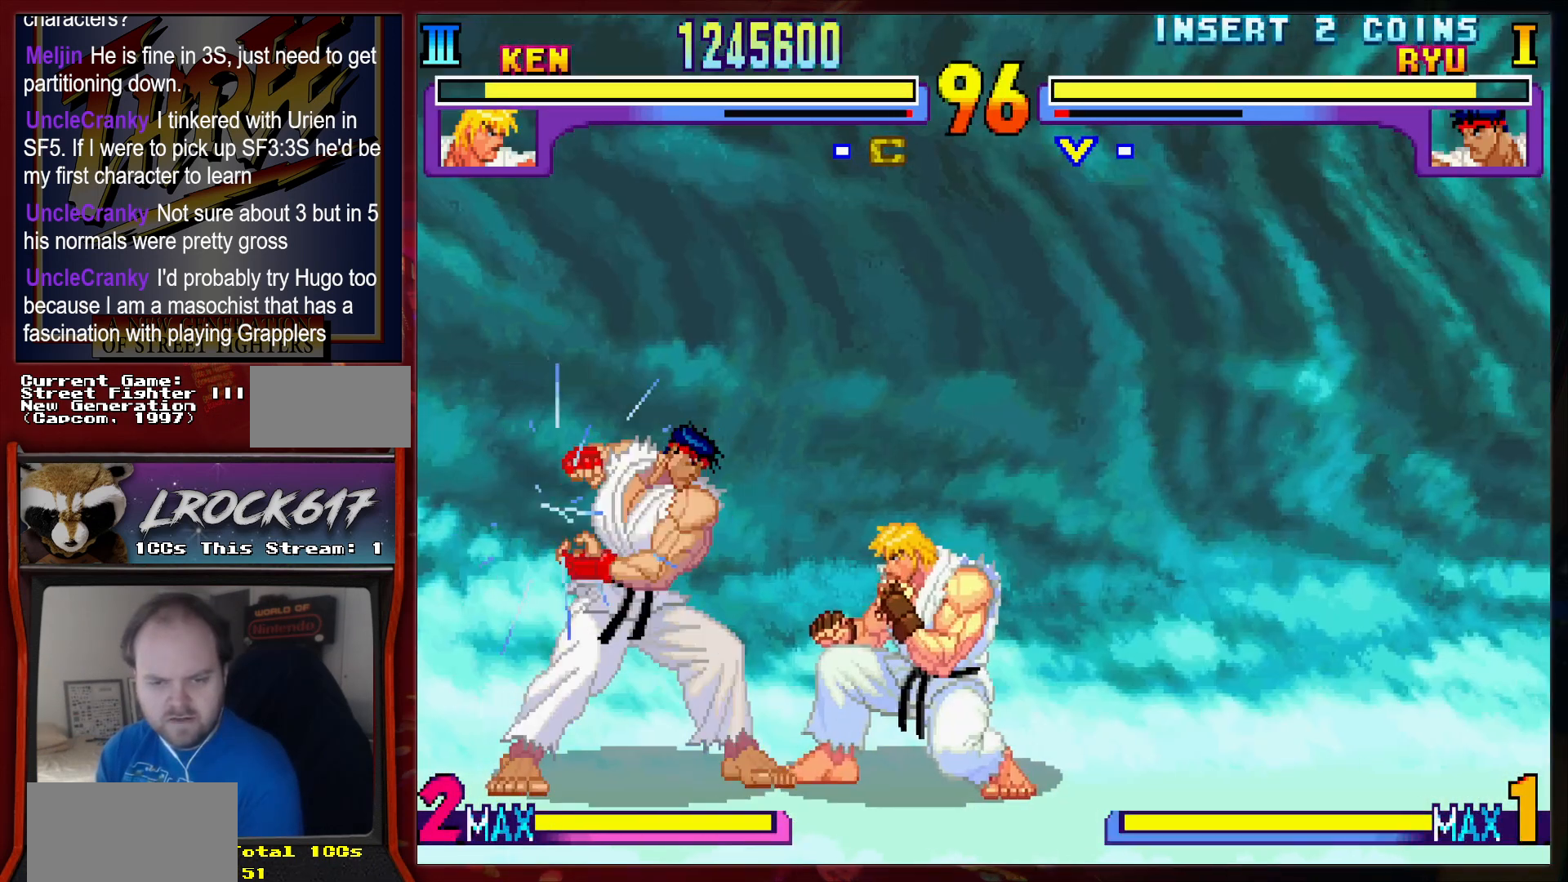
{"dt_ms": 500, "buttons": [], "left_stick": "right", "events": [[67, "R2", "down"], [133, "R2", "up"], [133, "left_stick", "right"], [200, "left_stick", "up-right"], [233, "R2", "down"], [267, "R2", "up"], [367, "left_stick", "right"]]}
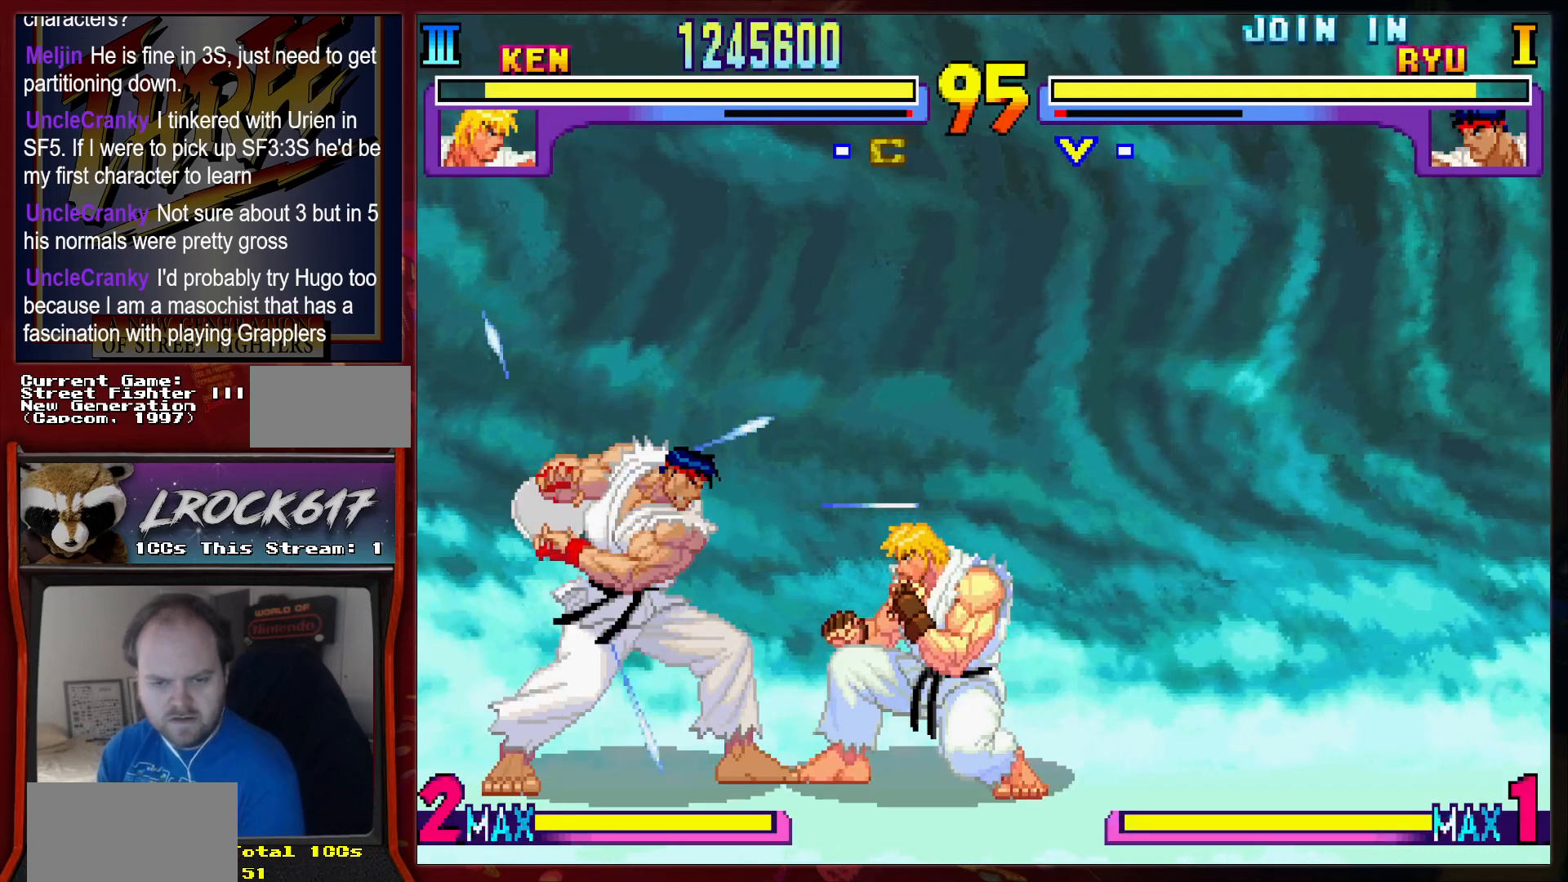
{"dt_ms": 500, "buttons": [], "left_stick": "right", "events": []}
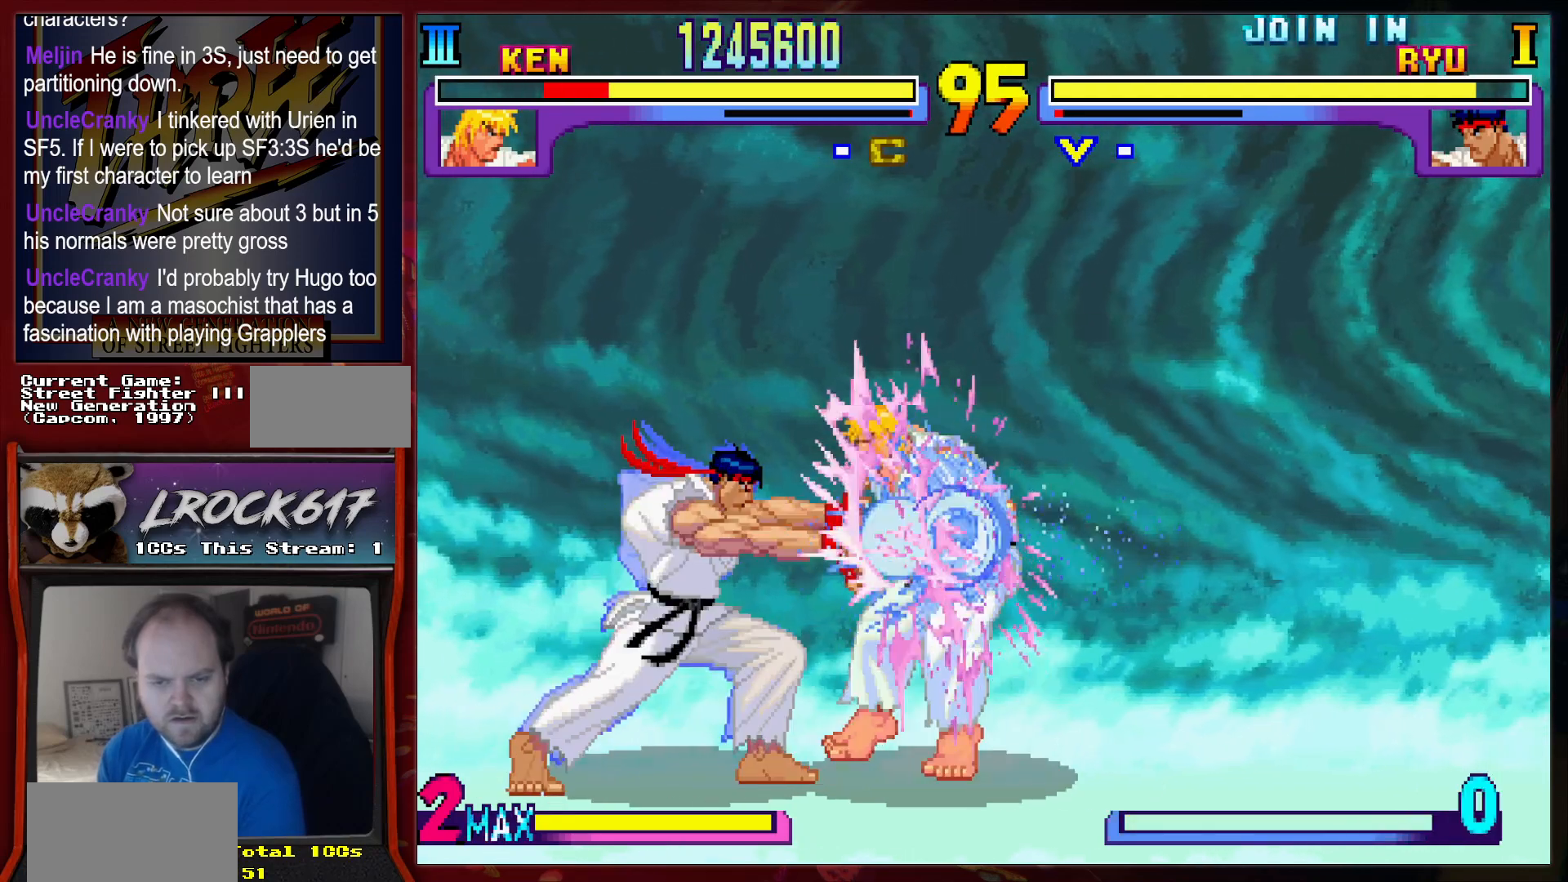
{"dt_ms": 500, "buttons": [], "left_stick": "center", "events": [[400, "left_stick", "center"]]}
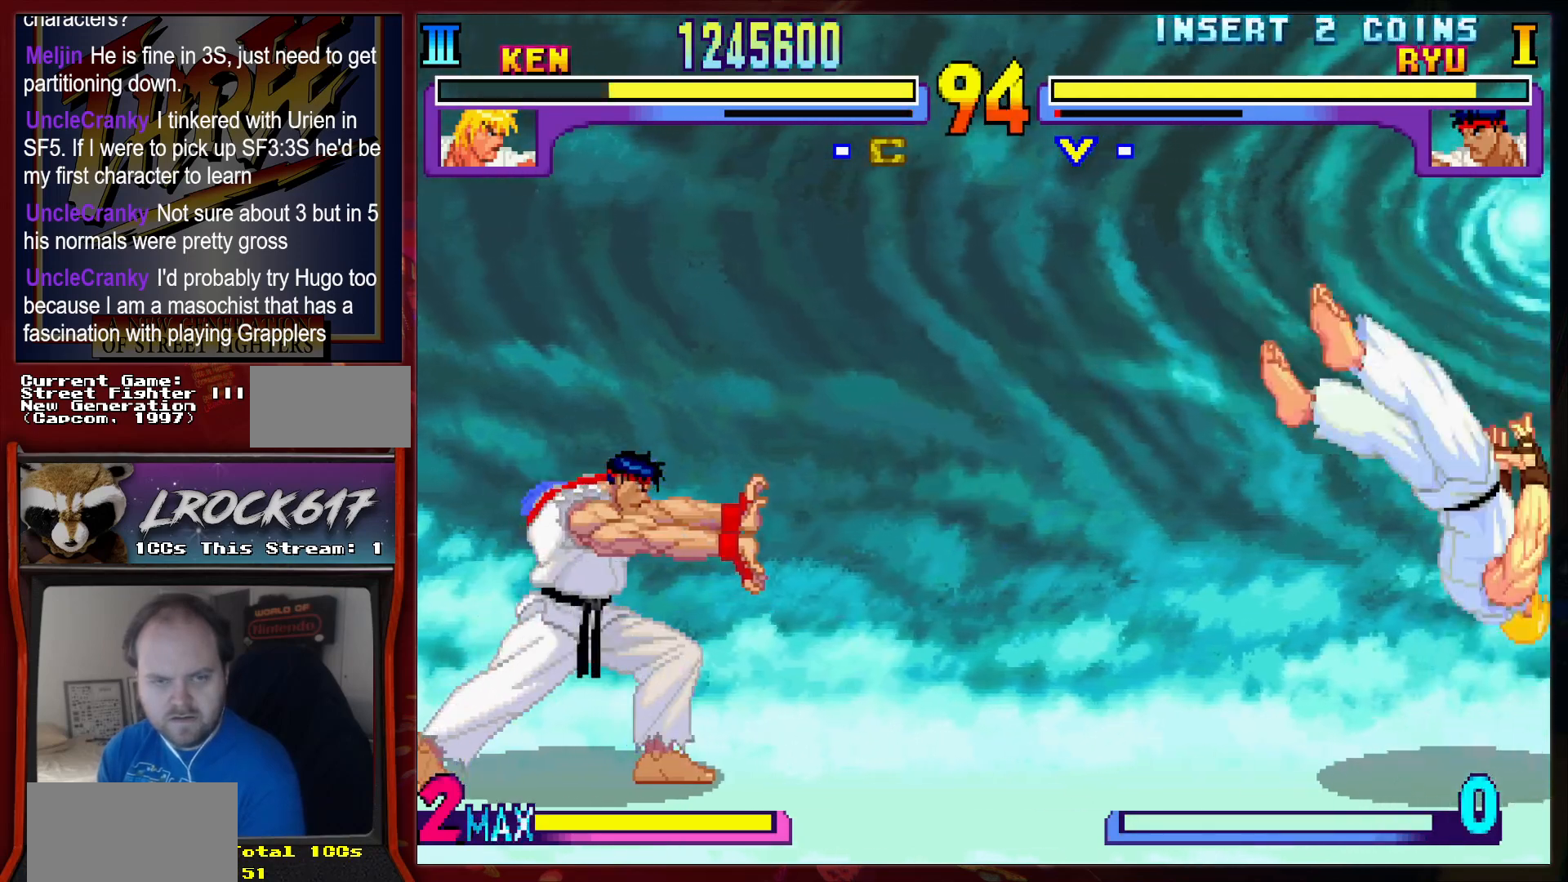
{"dt_ms": 500, "buttons": [], "left_stick": "center", "events": []}
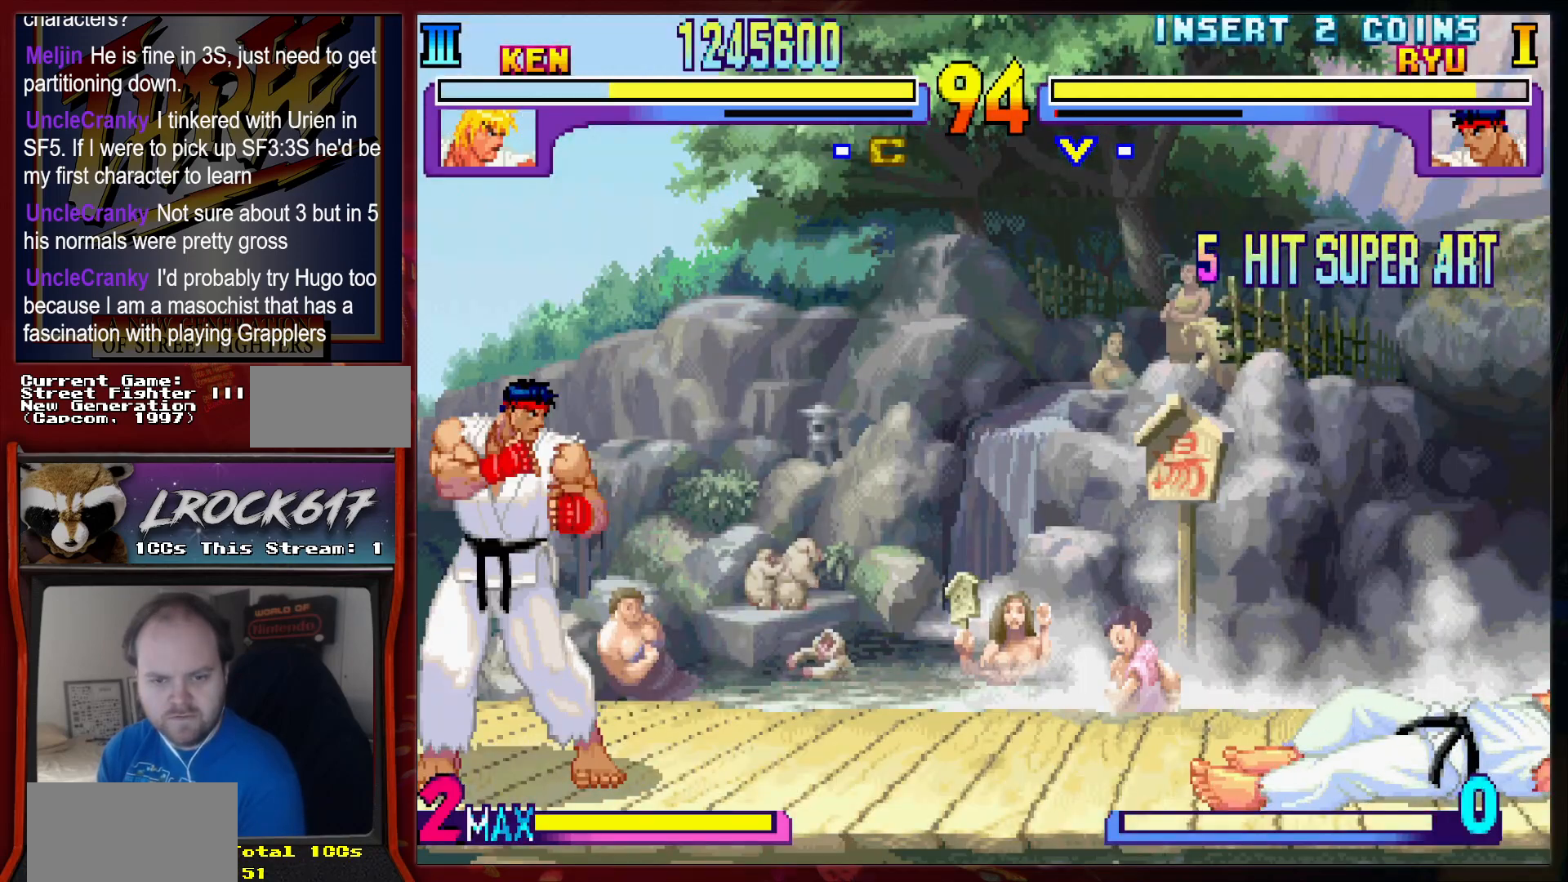
{"dt_ms": 500, "buttons": [], "left_stick": "left", "events": [[100, "left_stick", "left"]]}
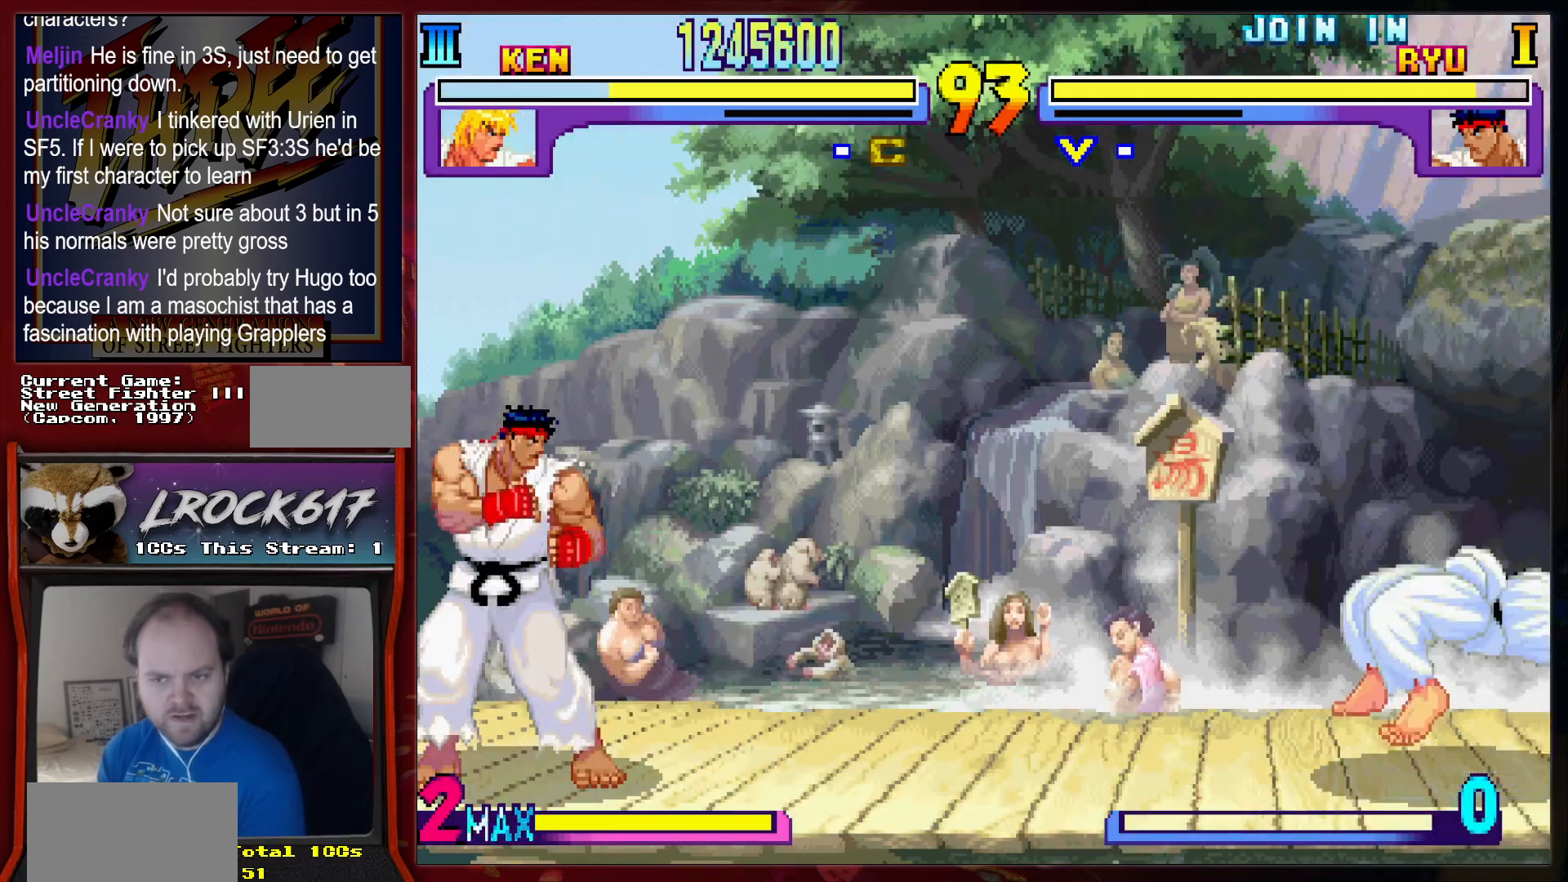
{"dt_ms": 500, "buttons": [], "left_stick": "left", "events": []}
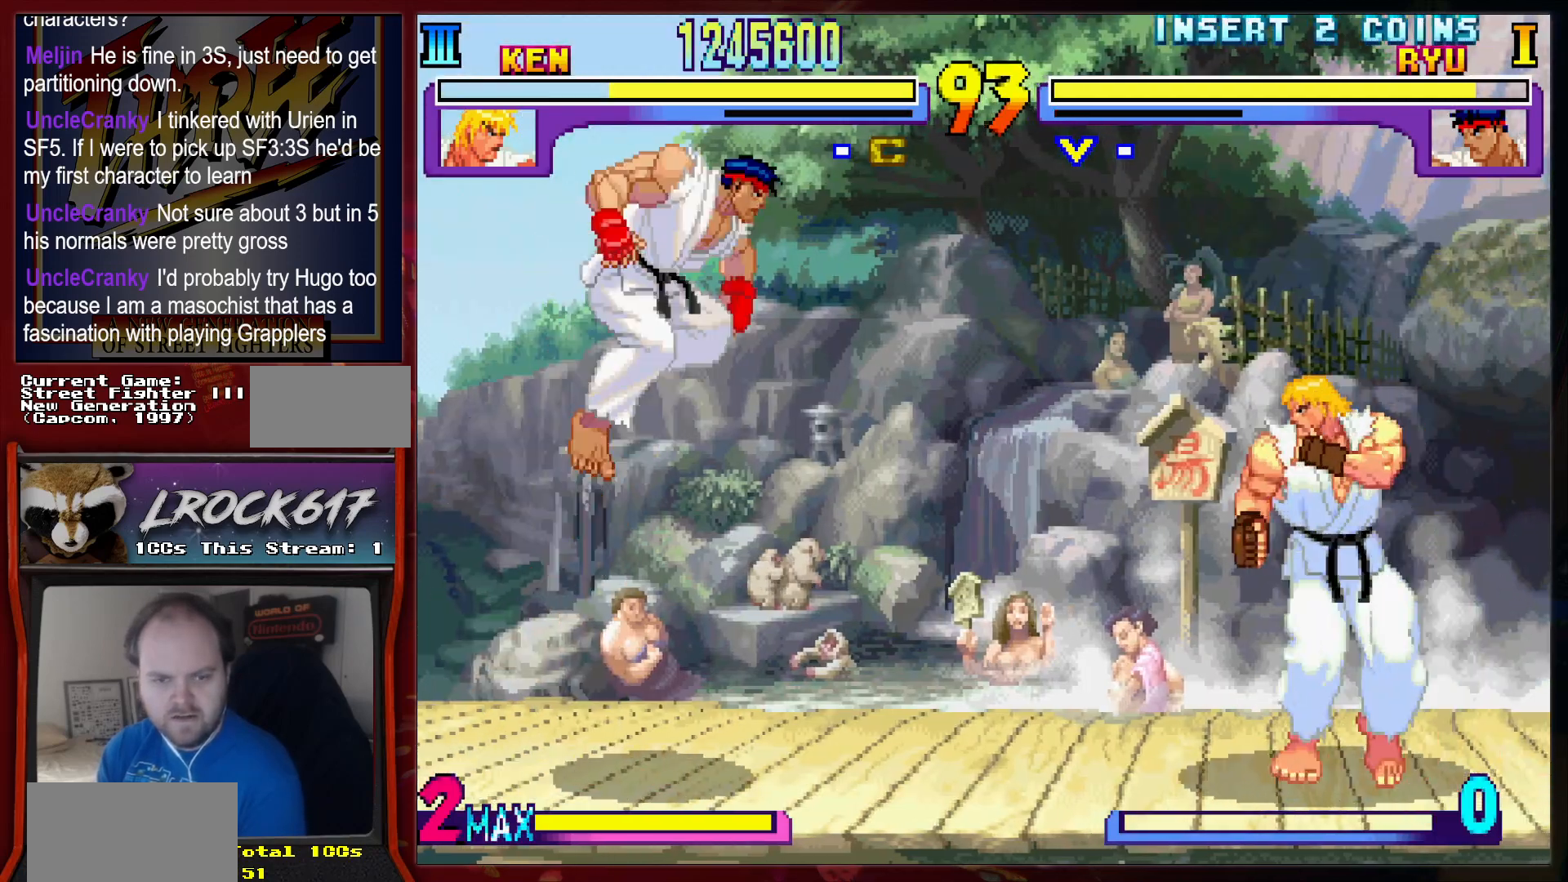
{"dt_ms": 1000, "buttons": [], "left_stick": "up-left"}
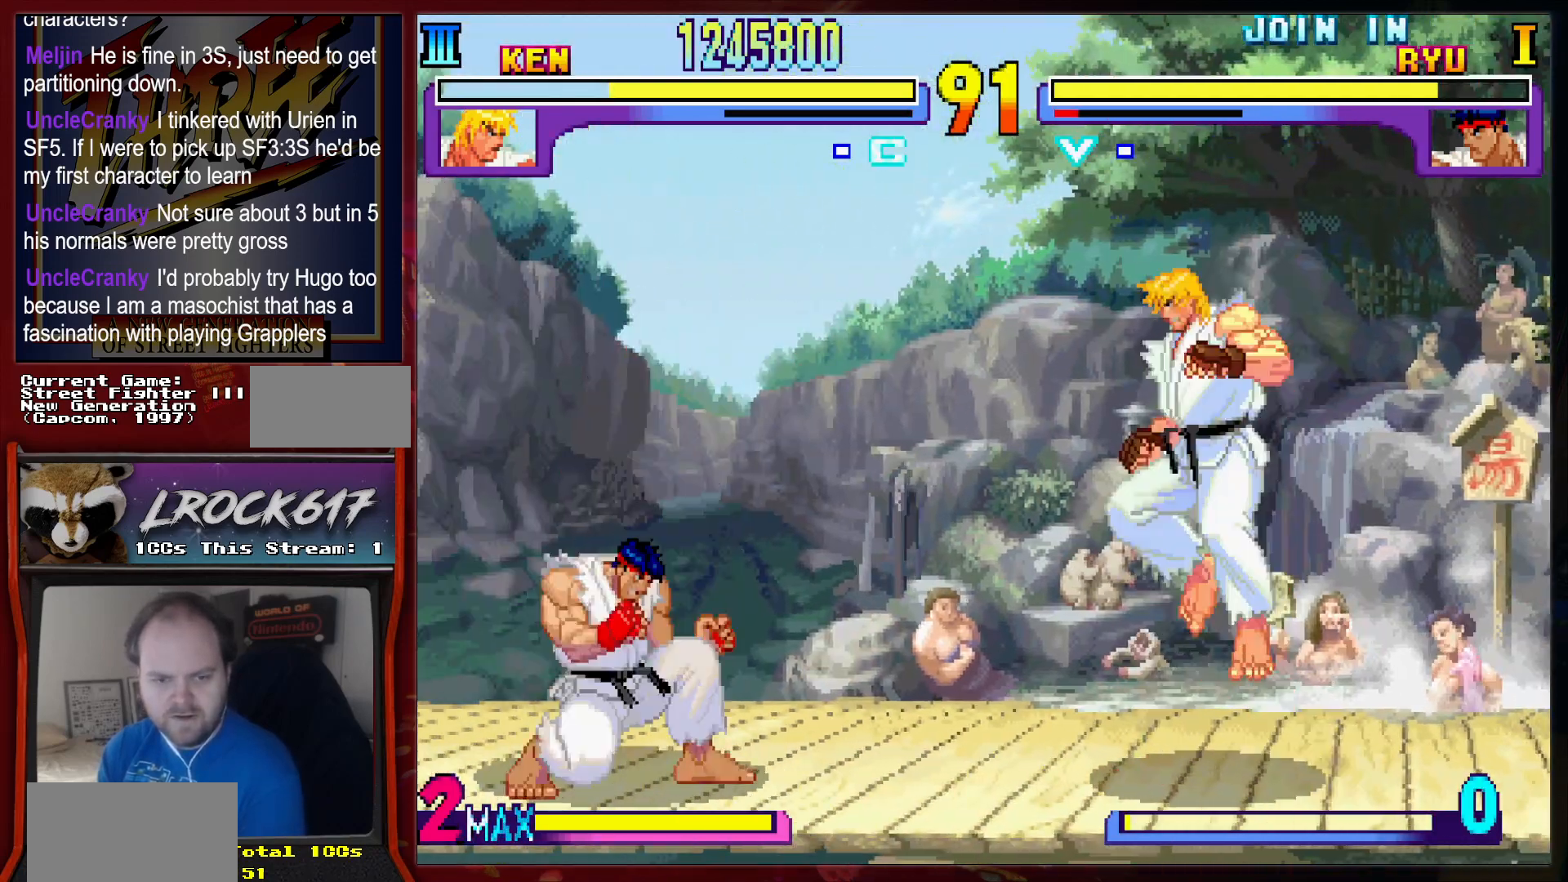
{"dt_ms": 500, "buttons": [], "left_stick": "down-right", "events": [[100, "left_stick", "down-right"], [333, "R2", "down"], [433, "R2", "up"]]}
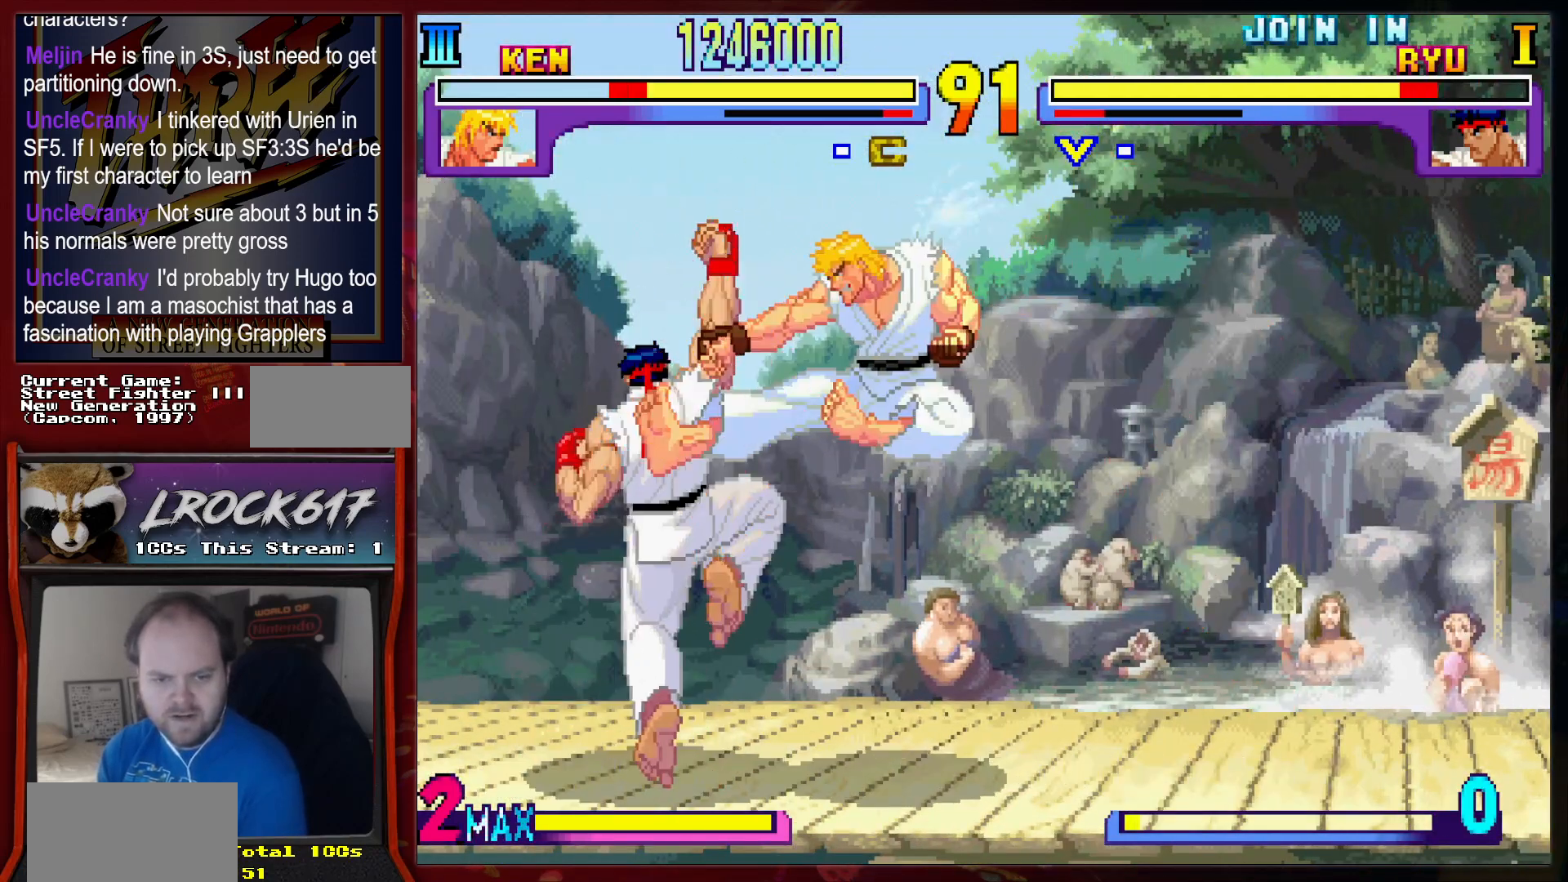
{"dt_ms": 500, "buttons": [], "left_stick": "down-right", "events": []}
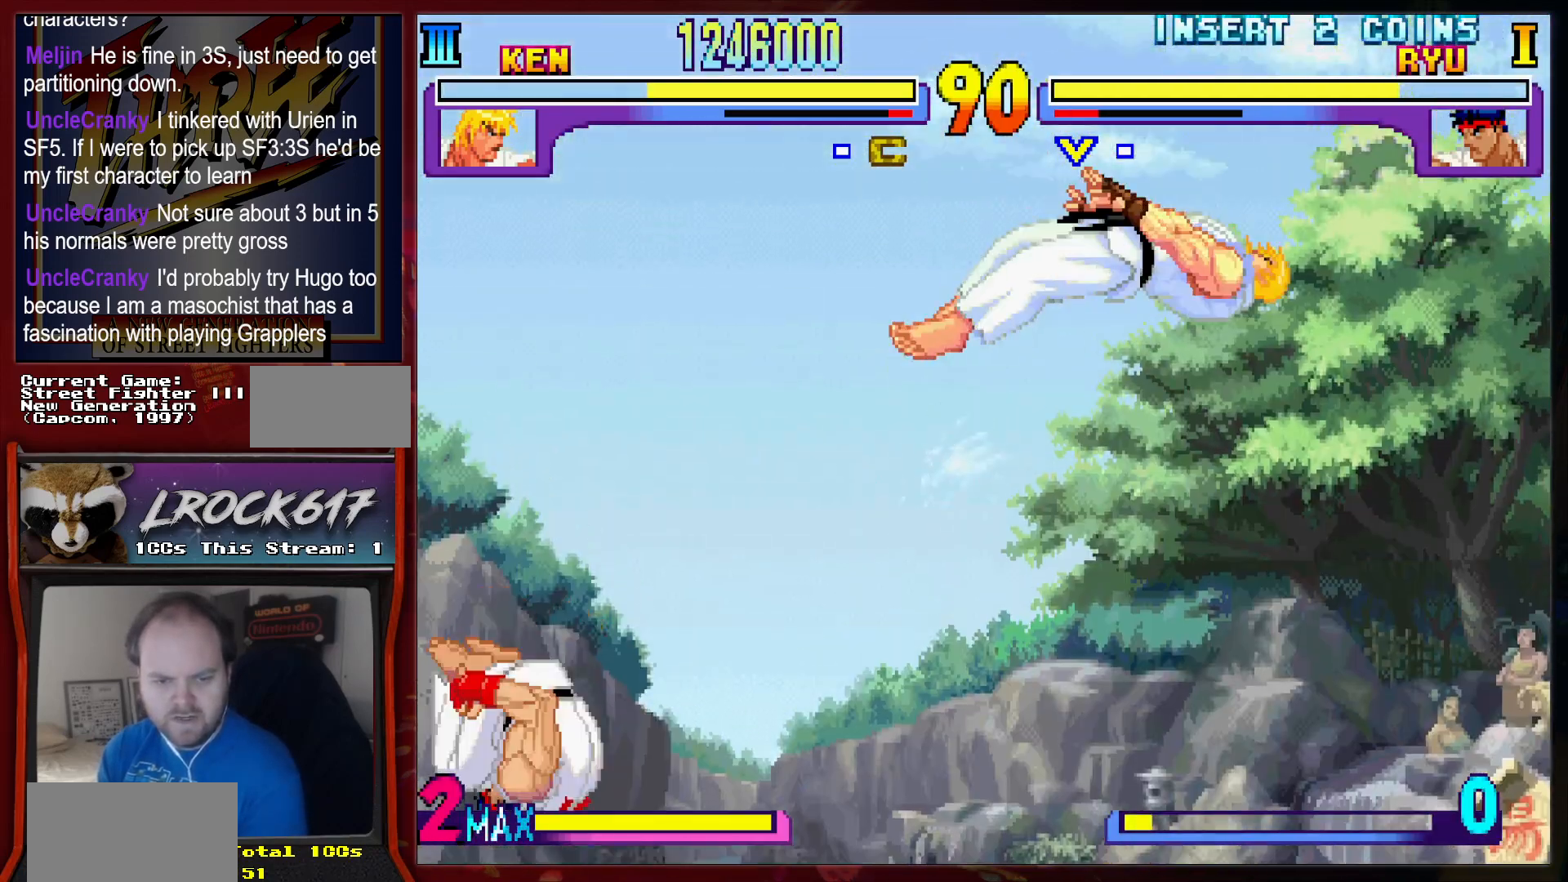
{"dt_ms": 500, "buttons": [], "left_stick": "center", "events": [[33, "left_stick", "center"], [200, "left_stick", "left"], [467, "left_stick", "center"]]}
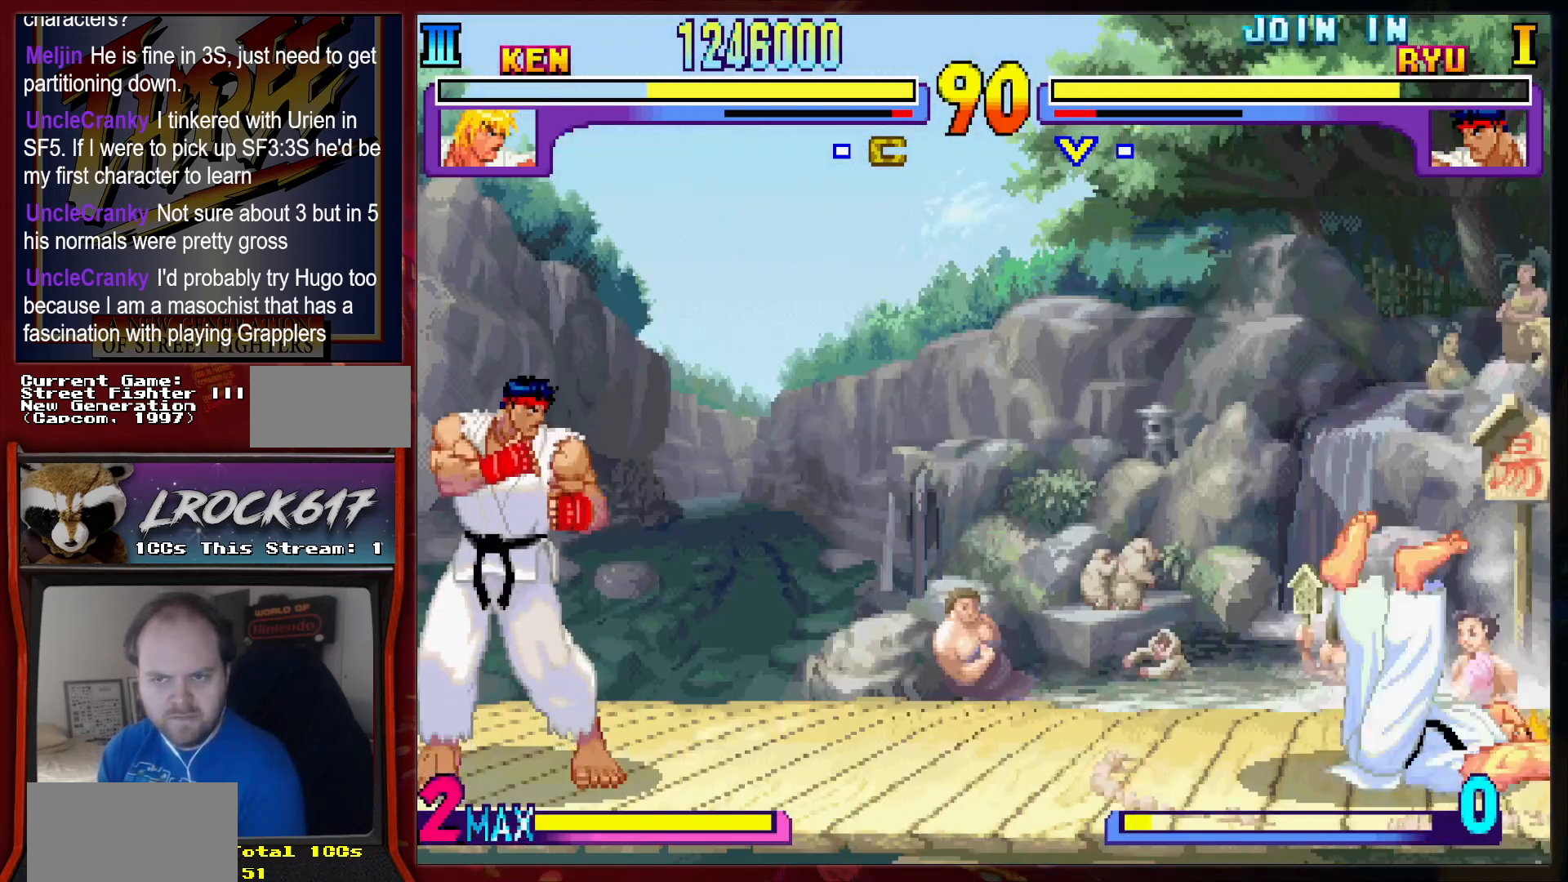
{"dt_ms": 500, "buttons": [], "left_stick": "center", "events": []}
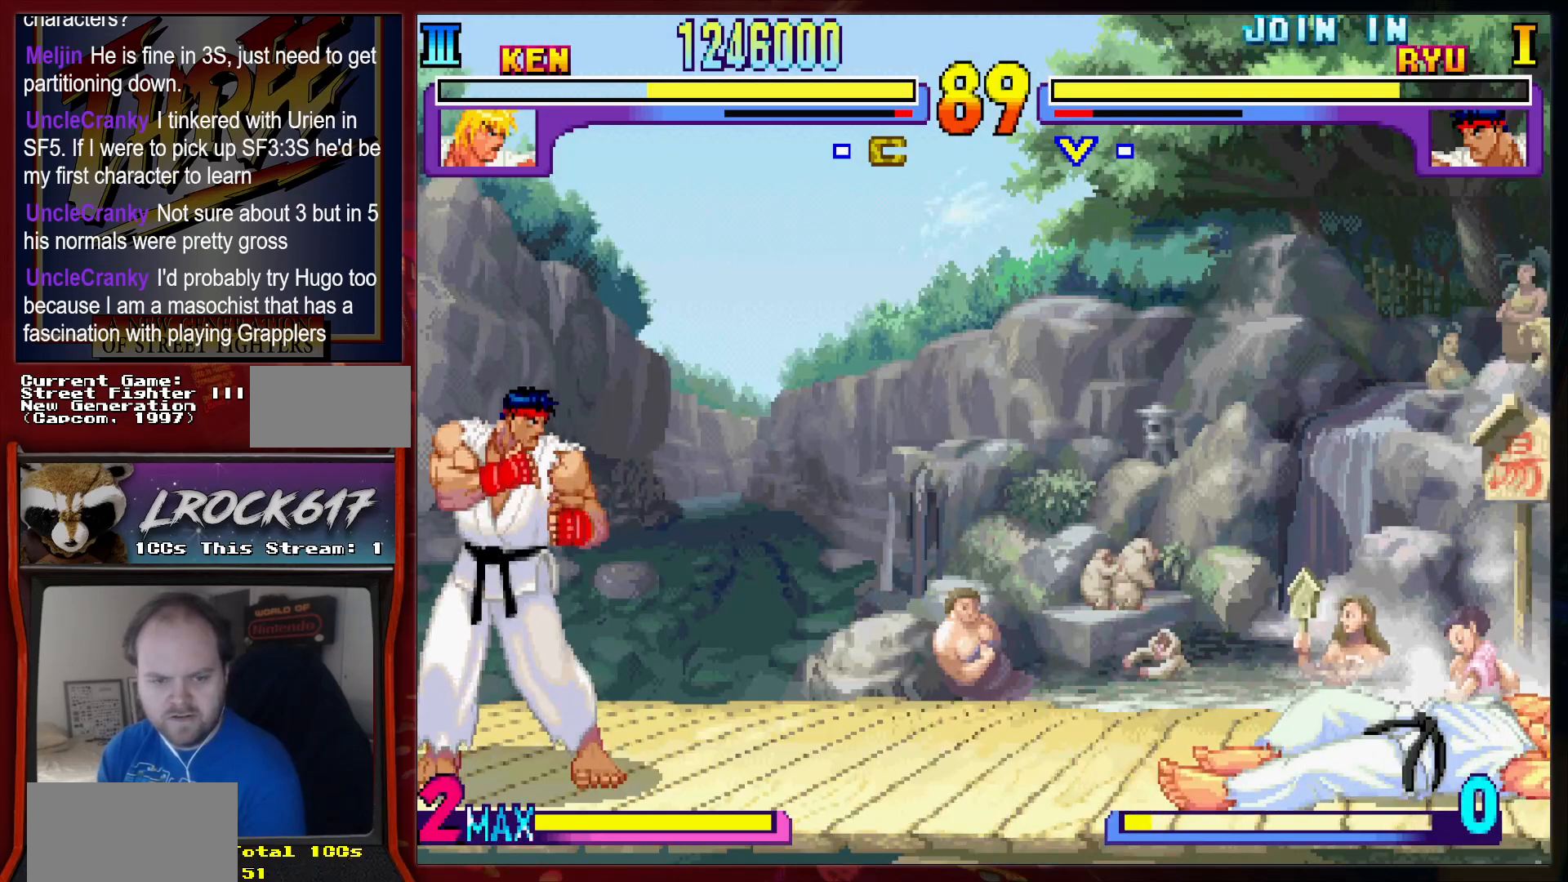
{"dt_ms": 500, "buttons": [], "left_stick": "left", "events": [[100, "left_stick", "left"]]}
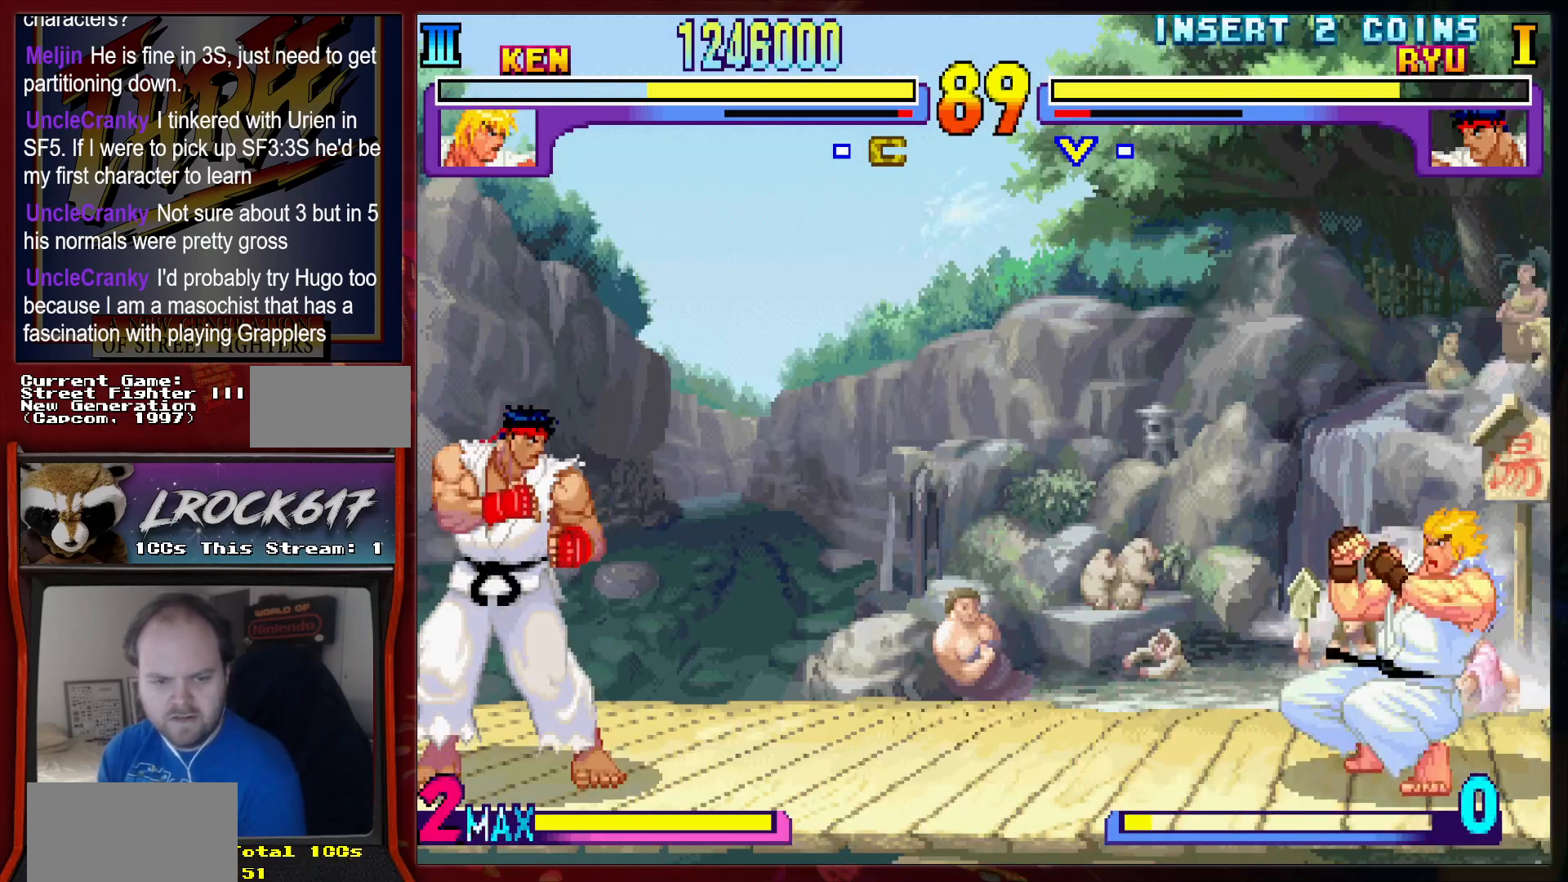
{"dt_ms": 500, "buttons": [], "left_stick": "up-left", "events": [[333, "left_stick", "up-left"]]}
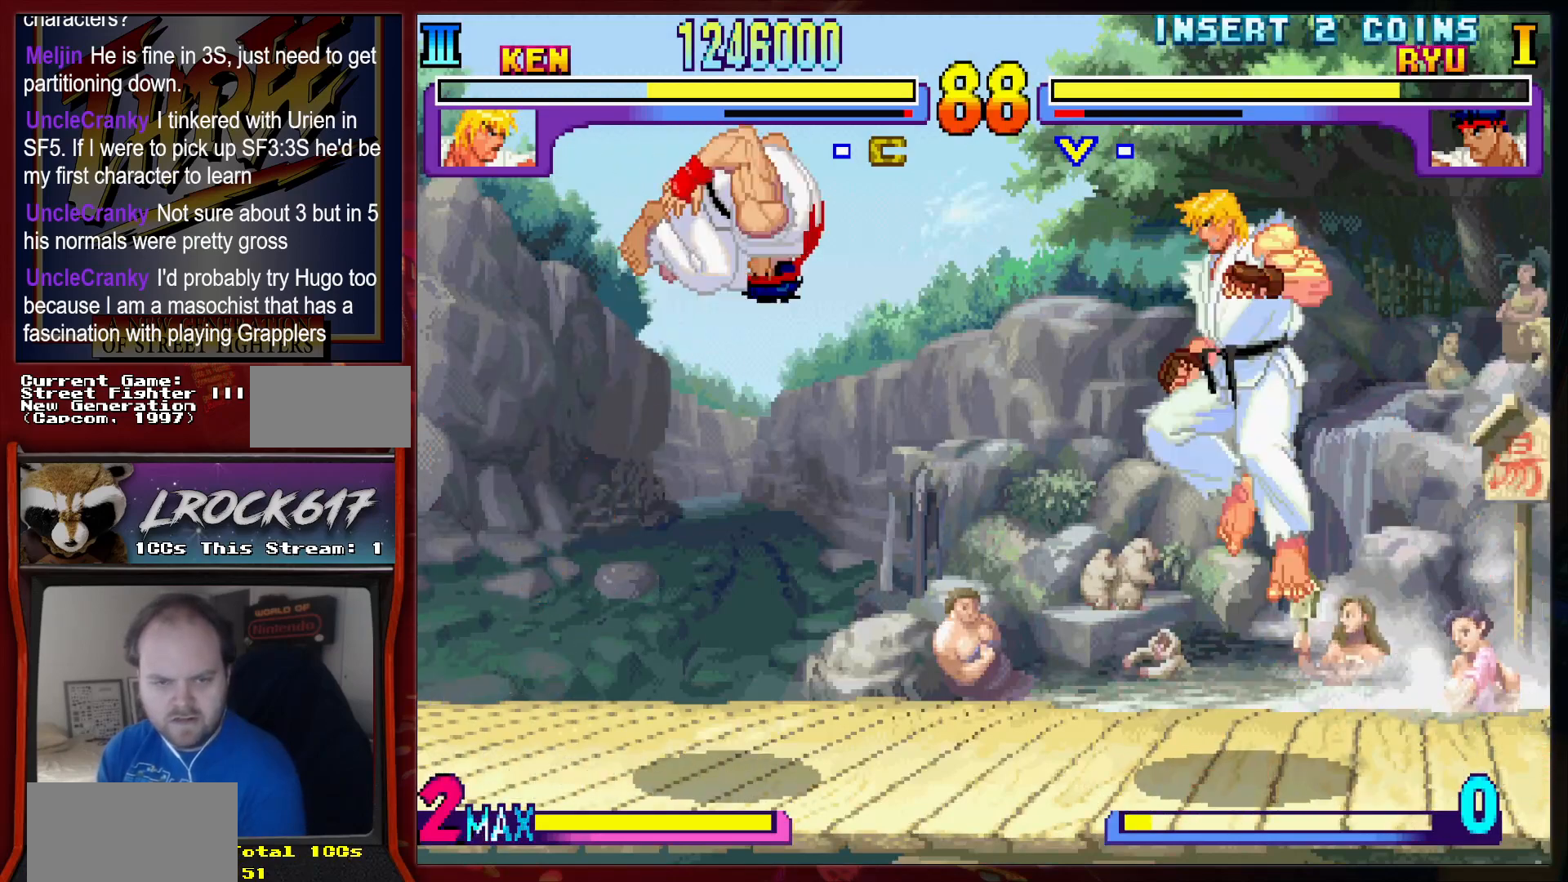
{"dt_ms": 500, "buttons": [], "left_stick": "left", "events": [[33, "left_stick", "right"], [100, "R2", "down"], [133, "R2", "up"], [333, "left_stick", "center"], [400, "left_stick", "left"]]}
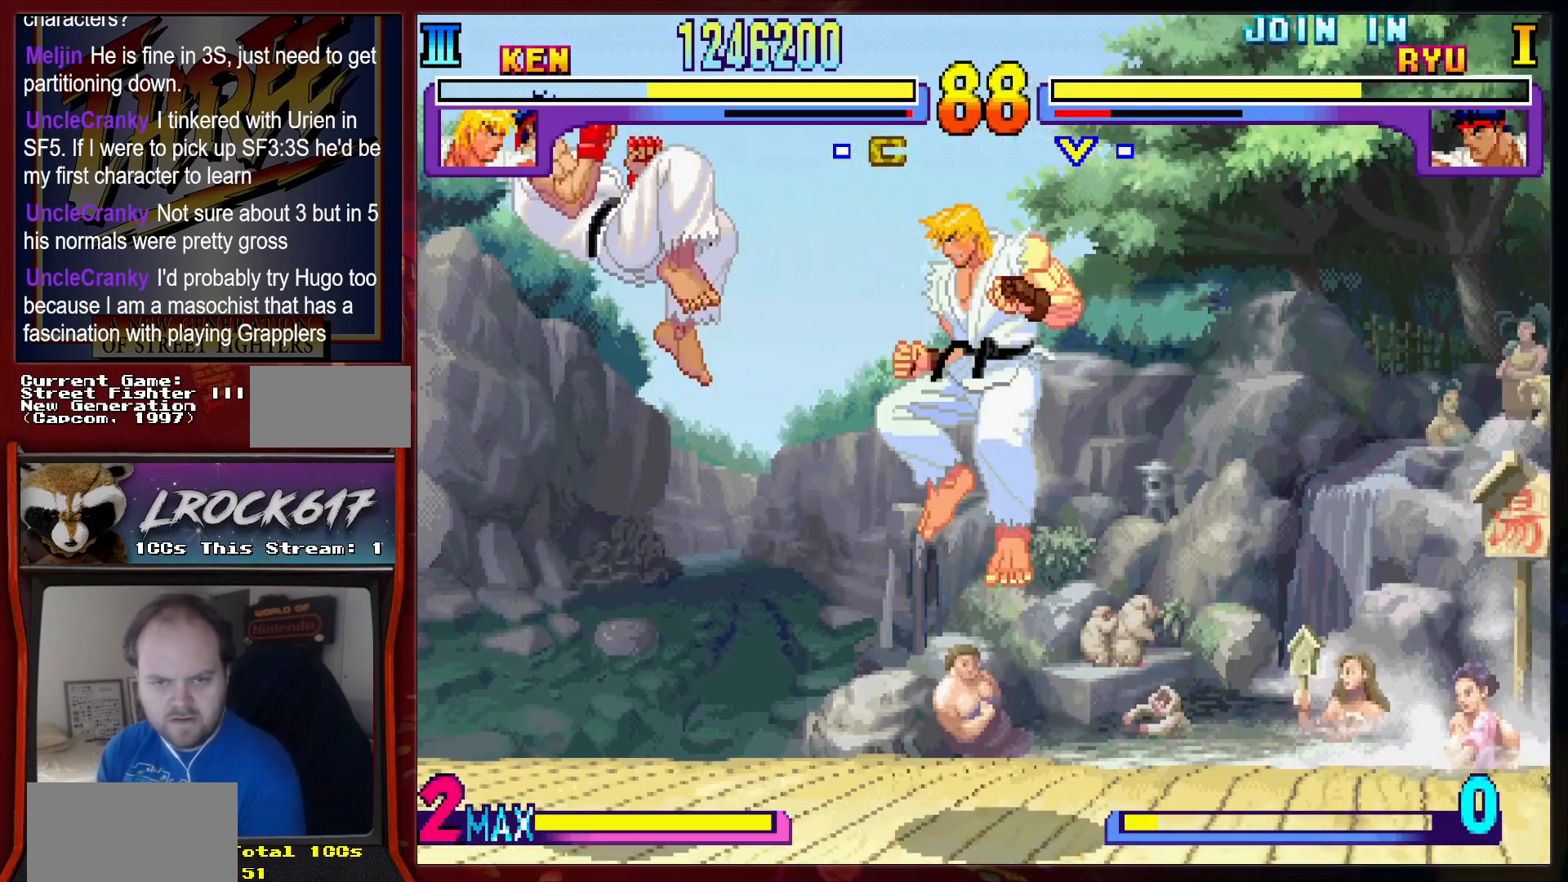
{"dt_ms": 500, "buttons": [], "left_stick": "right", "events": [[433, "R2", "down"], [467, "R2", "up"], [467, "left_stick", "right"]]}
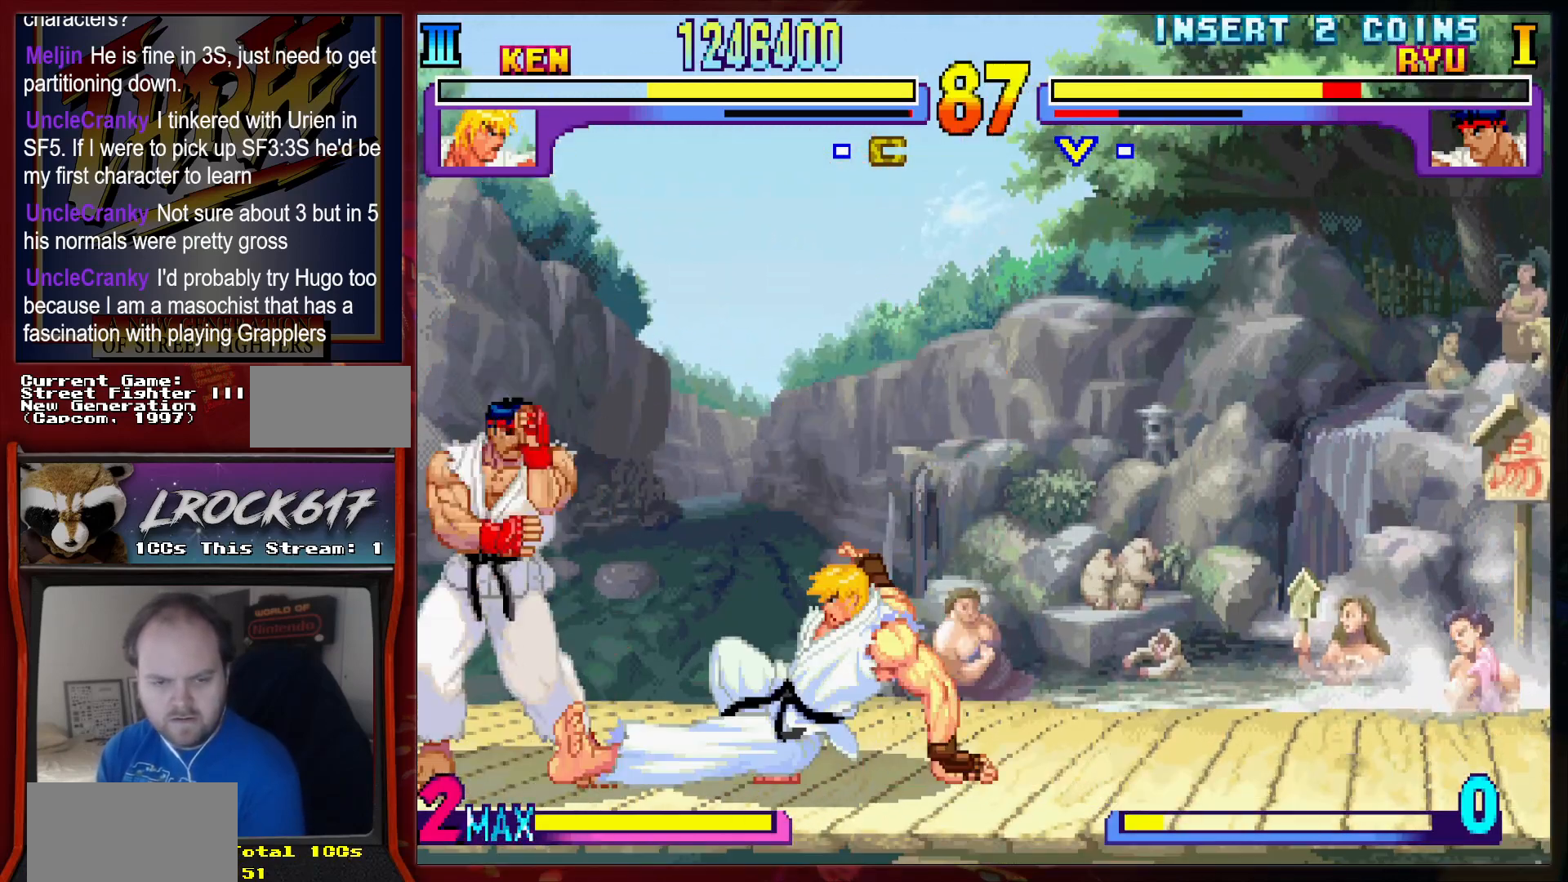
{"dt_ms": 500, "buttons": [], "left_stick": "center", "events": [[67, "R2", "down"], [100, "R2", "up"], [100, "left_stick", "center"], [167, "R2", "down"], [233, "R2", "up"], [300, "R2", "down"], [400, "R2", "up"]]}
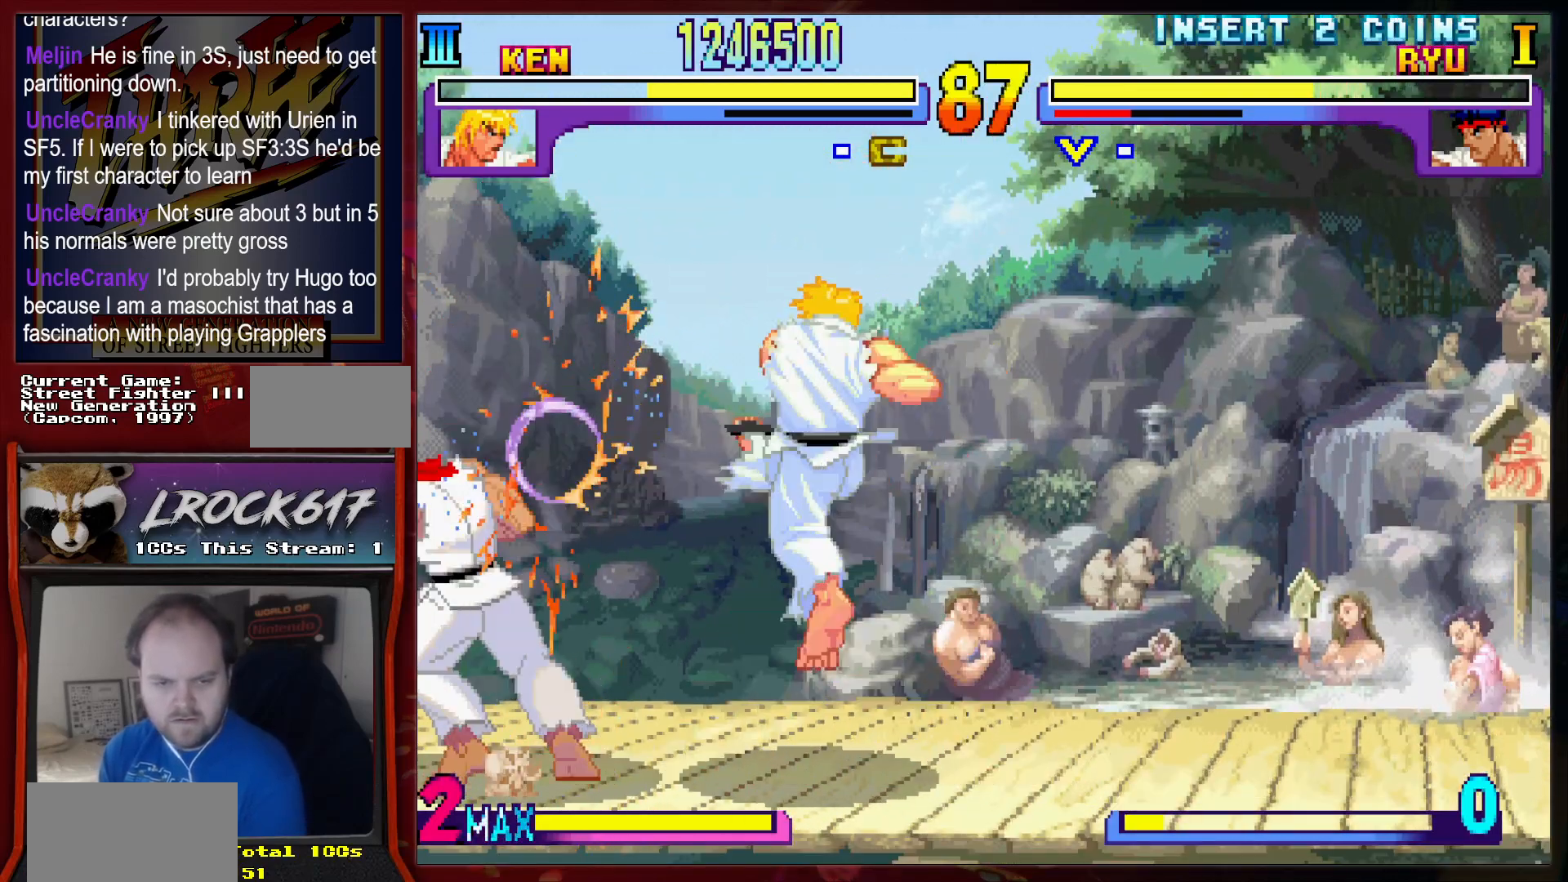
{"dt_ms": 500, "buttons": [], "left_stick": "down", "events": [[467, "left_stick", "down"]]}